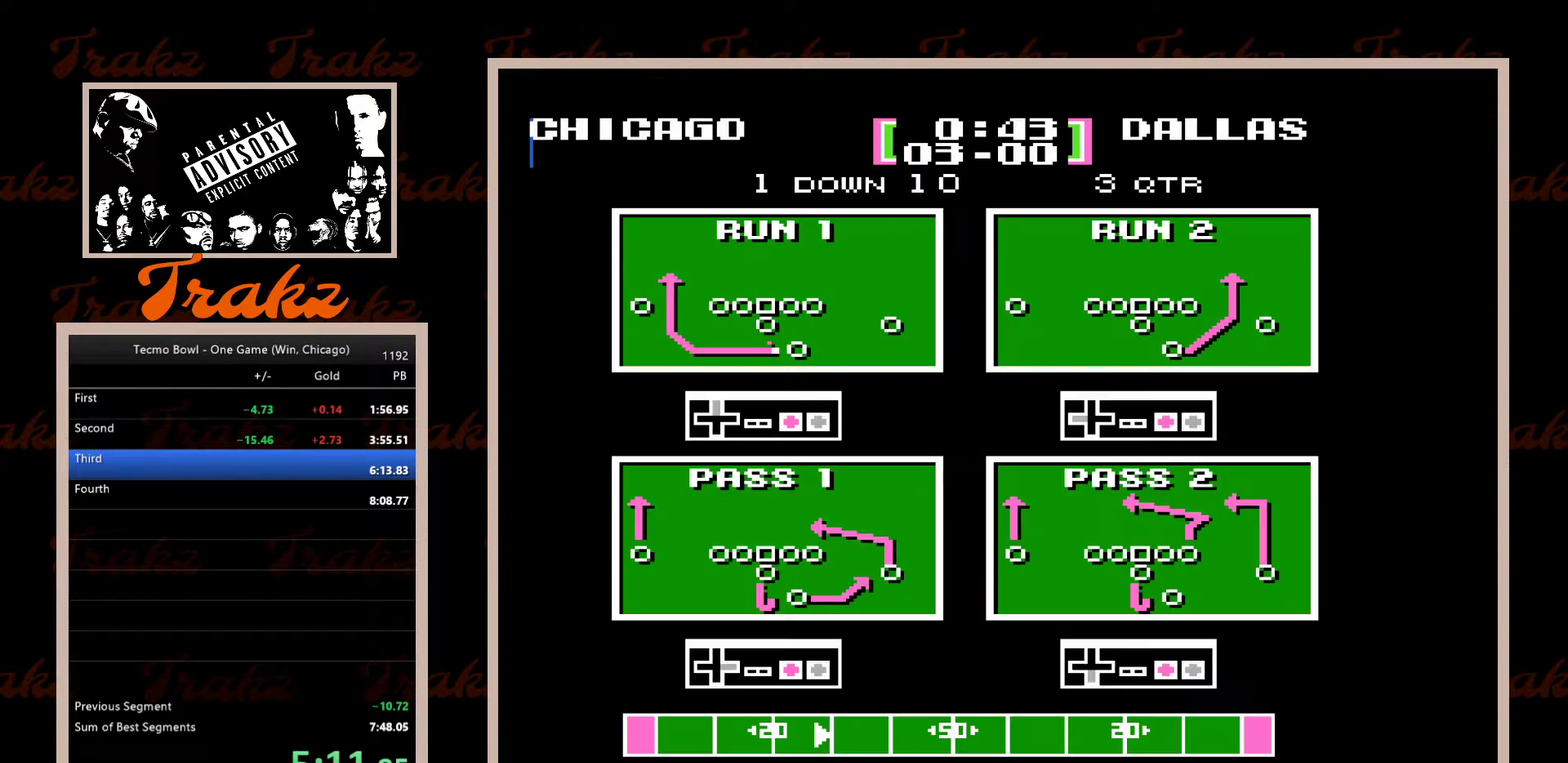
Gameplay with a controller (Nintendo layout); each line is a JSON object with the inputs held at the frame after it. "events" lists button and stick changes between this image and that frame as [ms after this image, input, new state], when the widget could be followed in between. Not read: L3 R3 SELECT.
{"buttons": ["DPAD_LEFT"], "events": [[33, "A", "up"], [100, "A", "down"], [167, "A", "up"], [333, "DPAD_RIGHT", "up"], [500, "DPAD_LEFT", "down"]]}
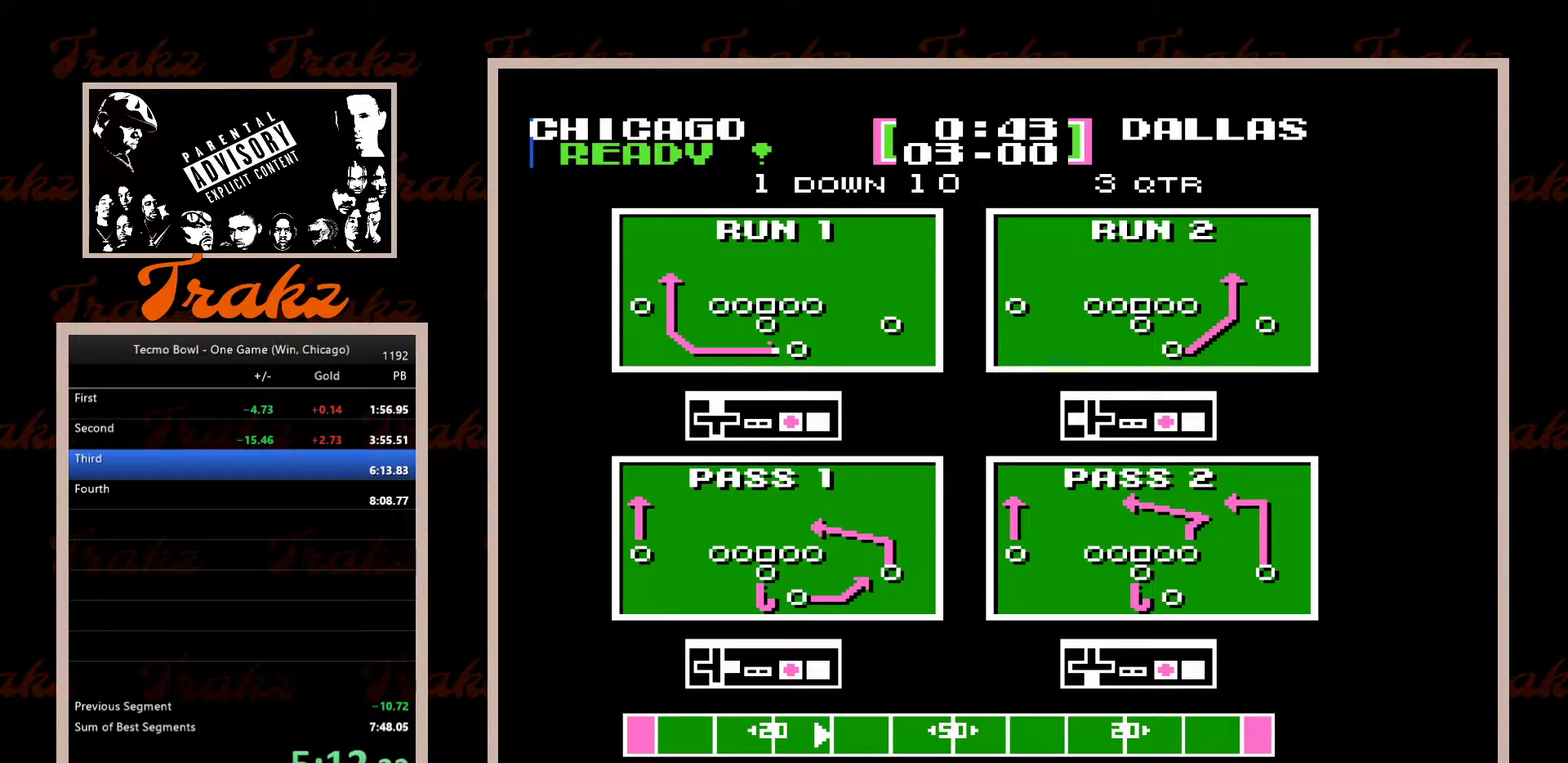
{"buttons": ["DPAD_LEFT"], "events": []}
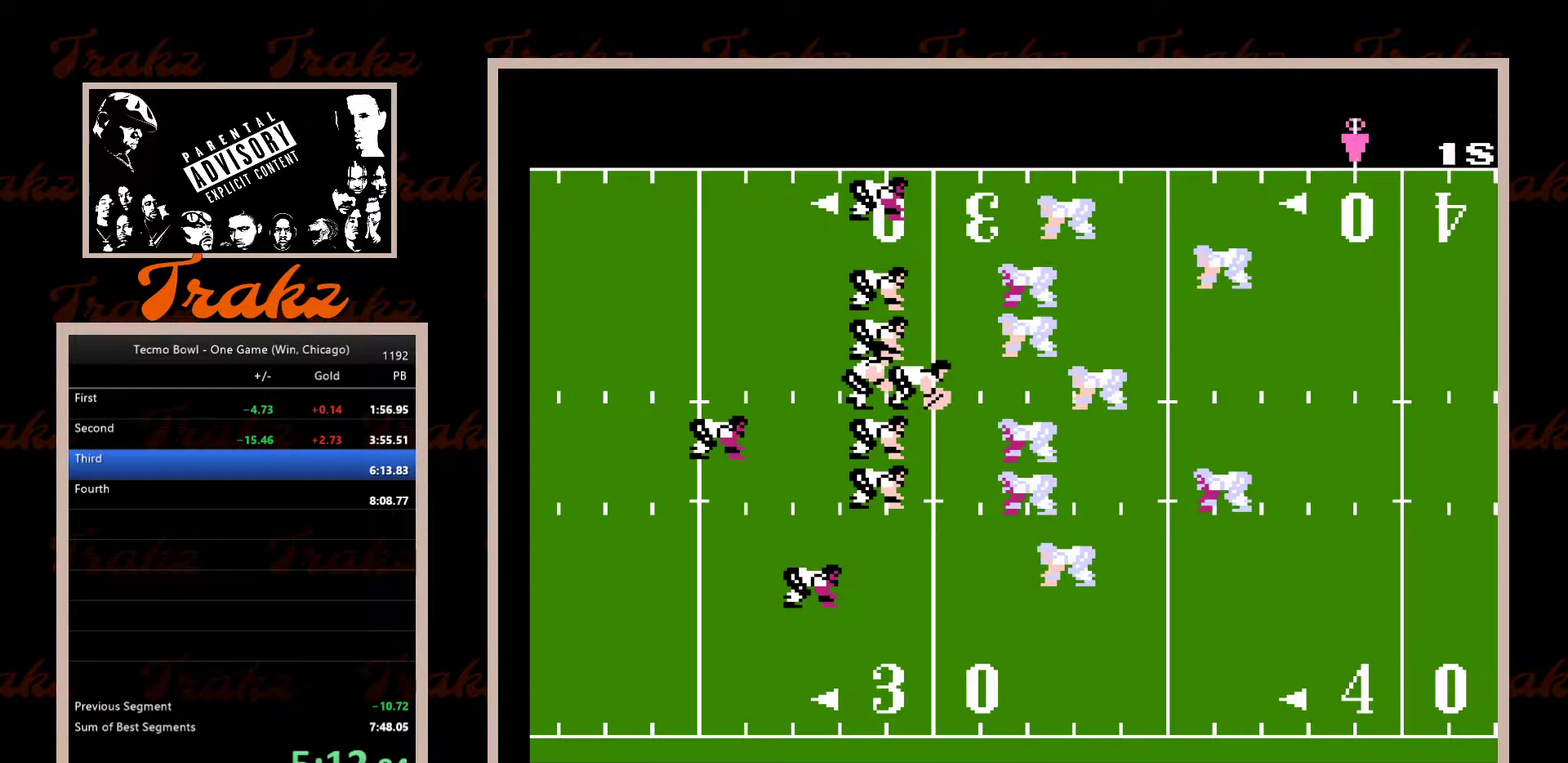
{"buttons": ["DPAD_LEFT"], "events": [[383, "A", "down"], [450, "A", "up"]]}
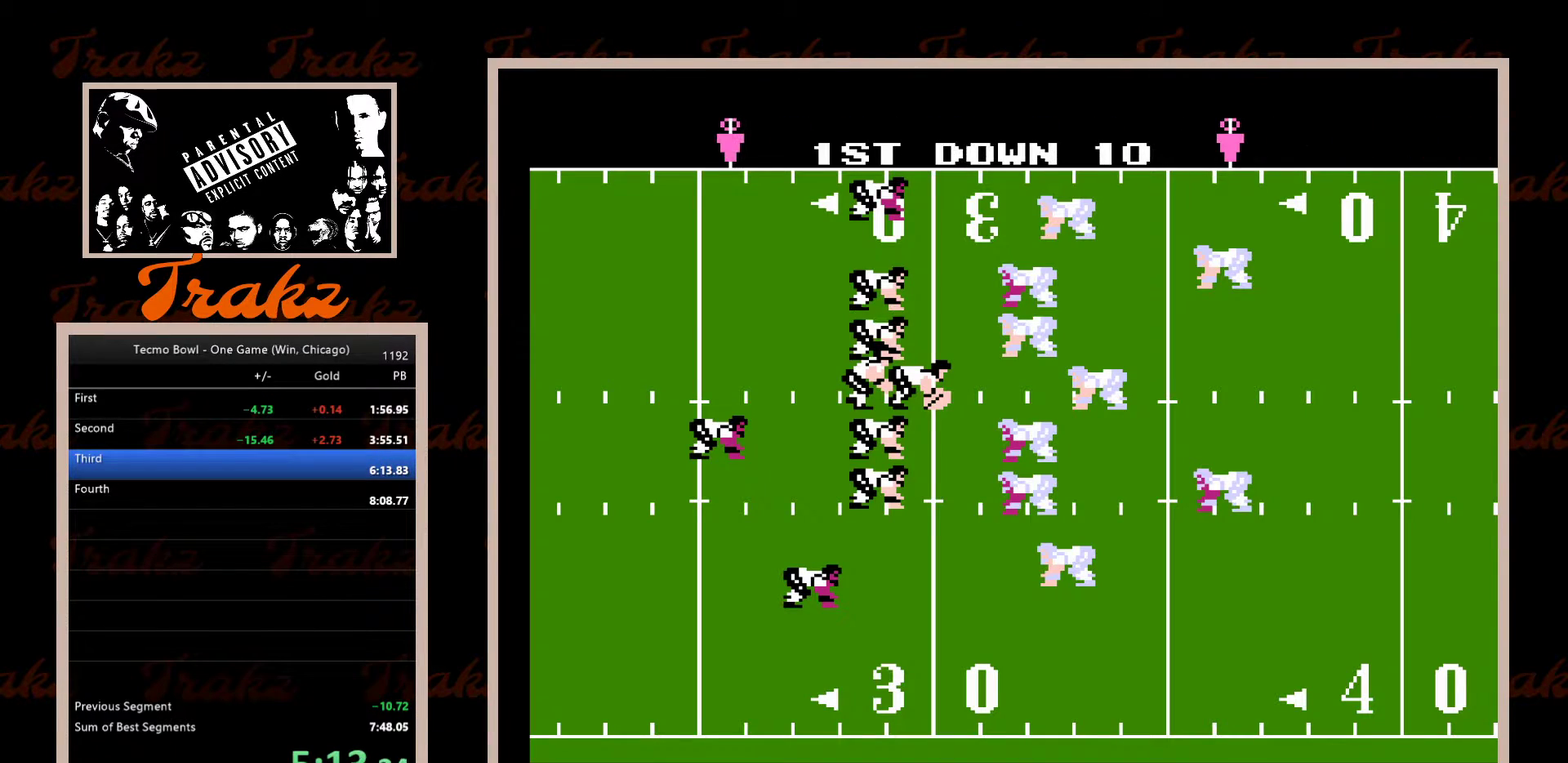
{"buttons": ["DPAD_LEFT"], "events": [[150, "A", "down"], [217, "A", "up"], [283, "A", "down"], [350, "A", "up"], [433, "A", "down"], [483, "A", "up"]]}
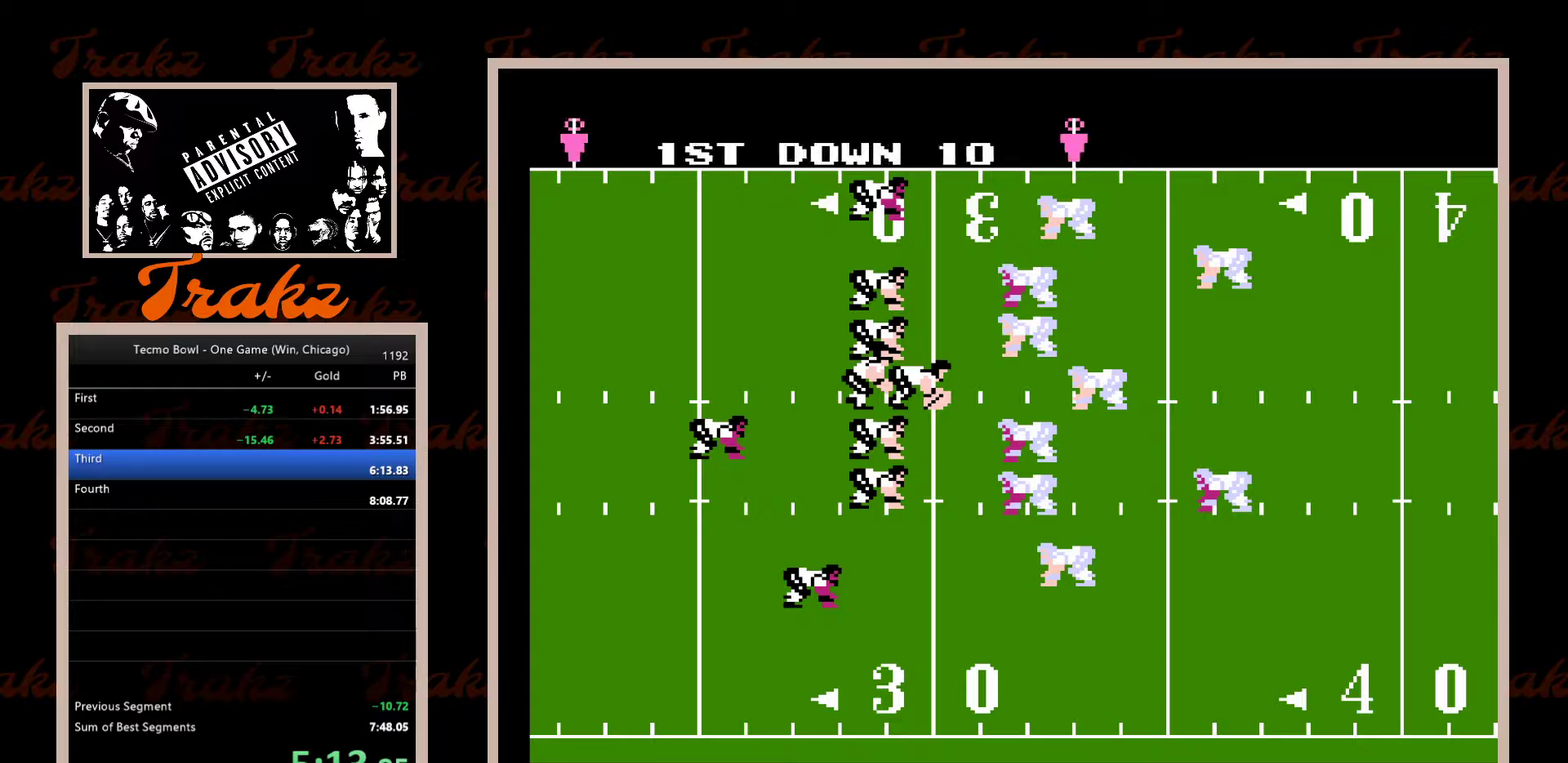
{"buttons": ["A", "DPAD_LEFT"], "events": [[67, "A", "down"], [133, "A", "up"], [483, "A", "down"]]}
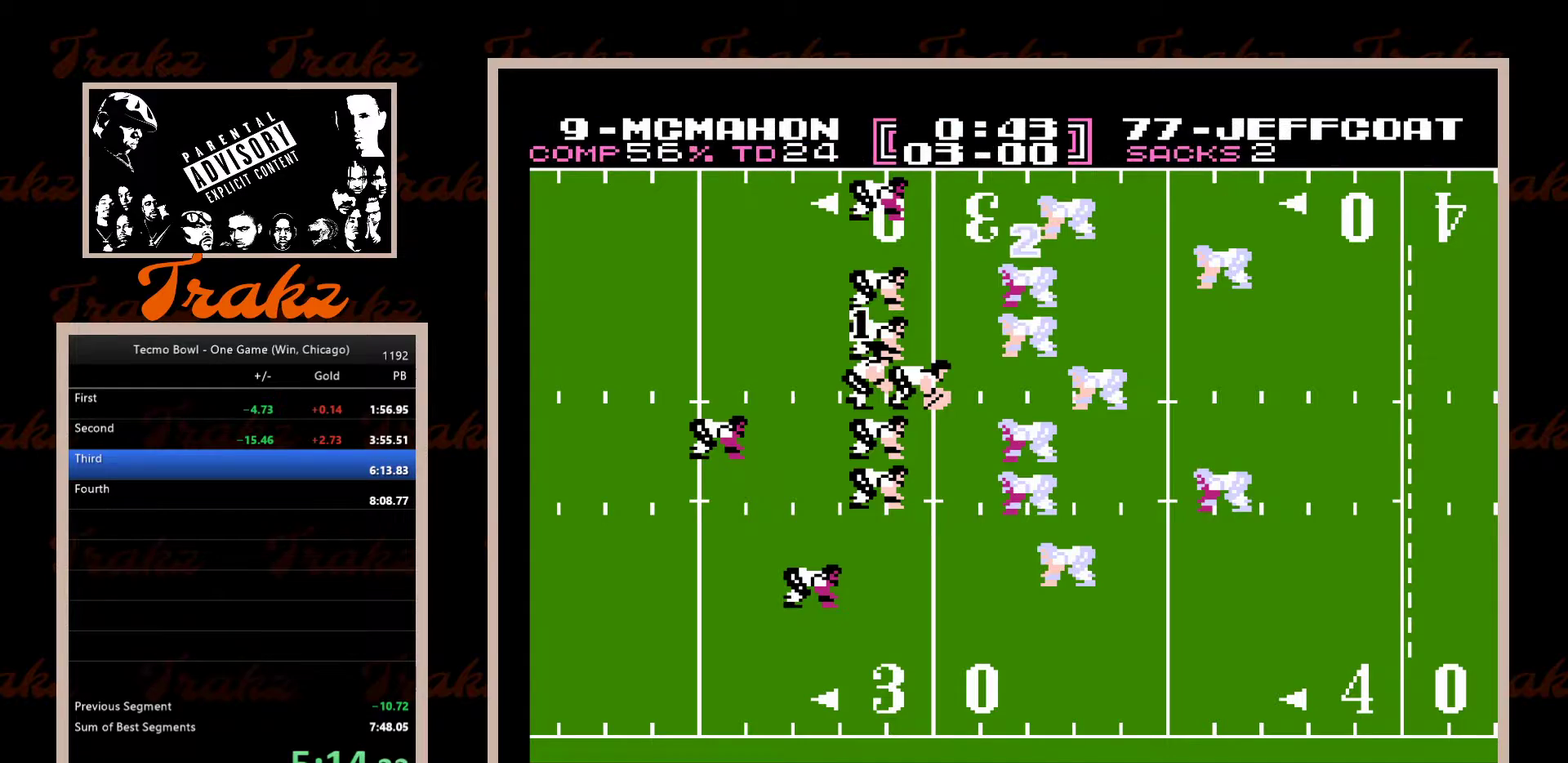
{"buttons": ["DPAD_LEFT"], "events": [[67, "A", "up"], [317, "A", "down"], [400, "A", "up"]]}
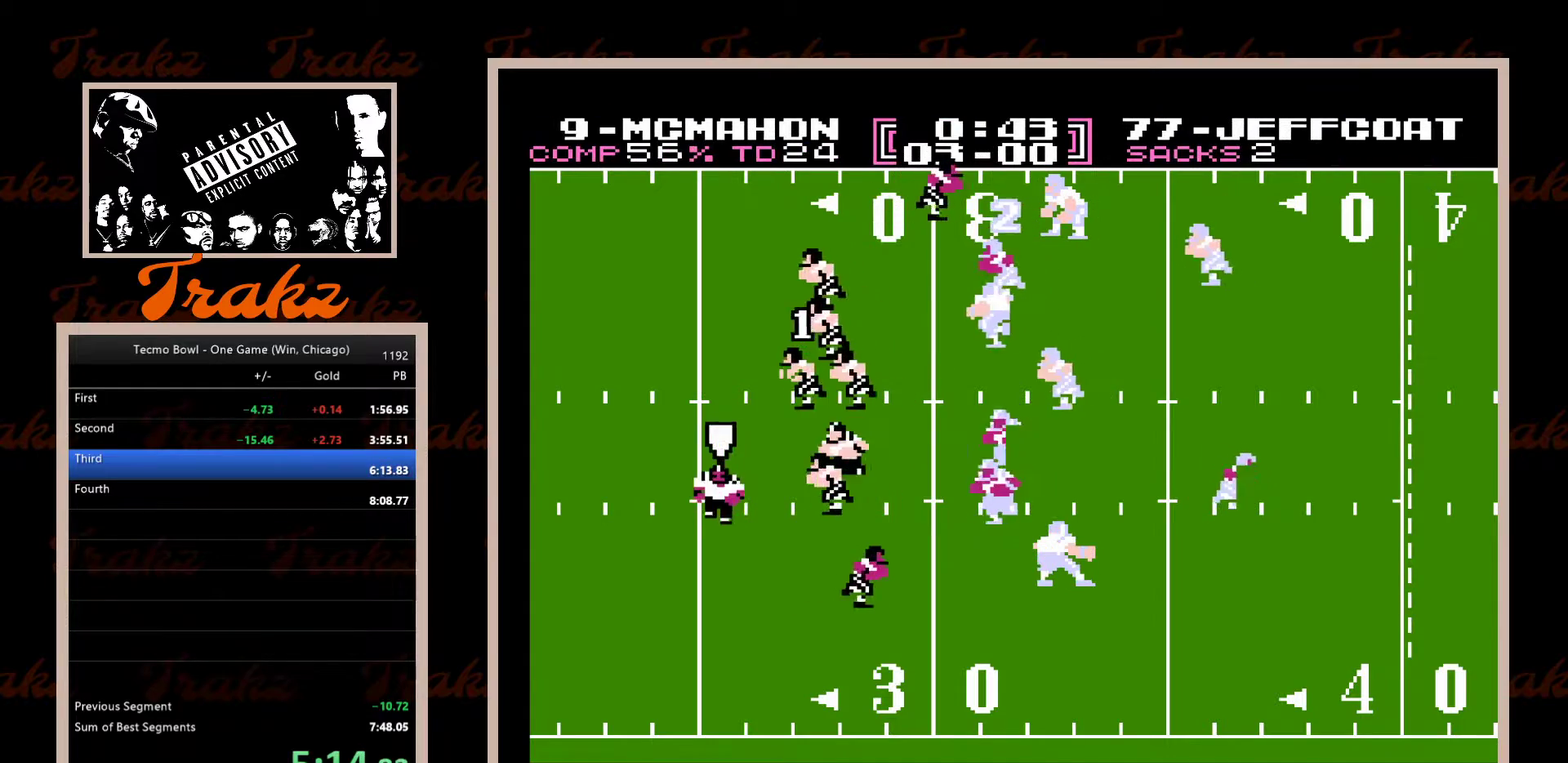
{"buttons": ["DPAD_LEFT"], "events": []}
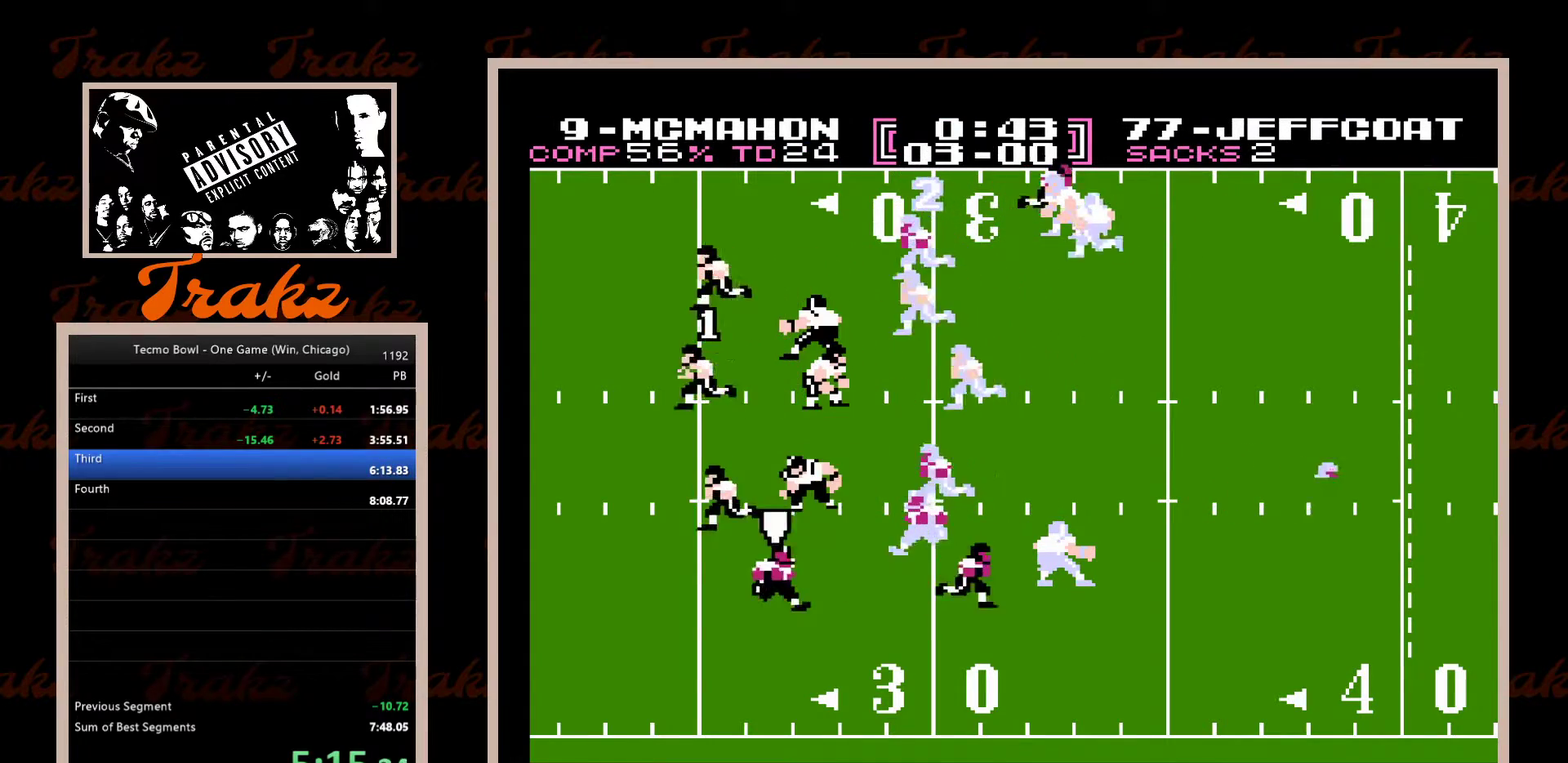
{"buttons": ["DPAD_LEFT"], "events": []}
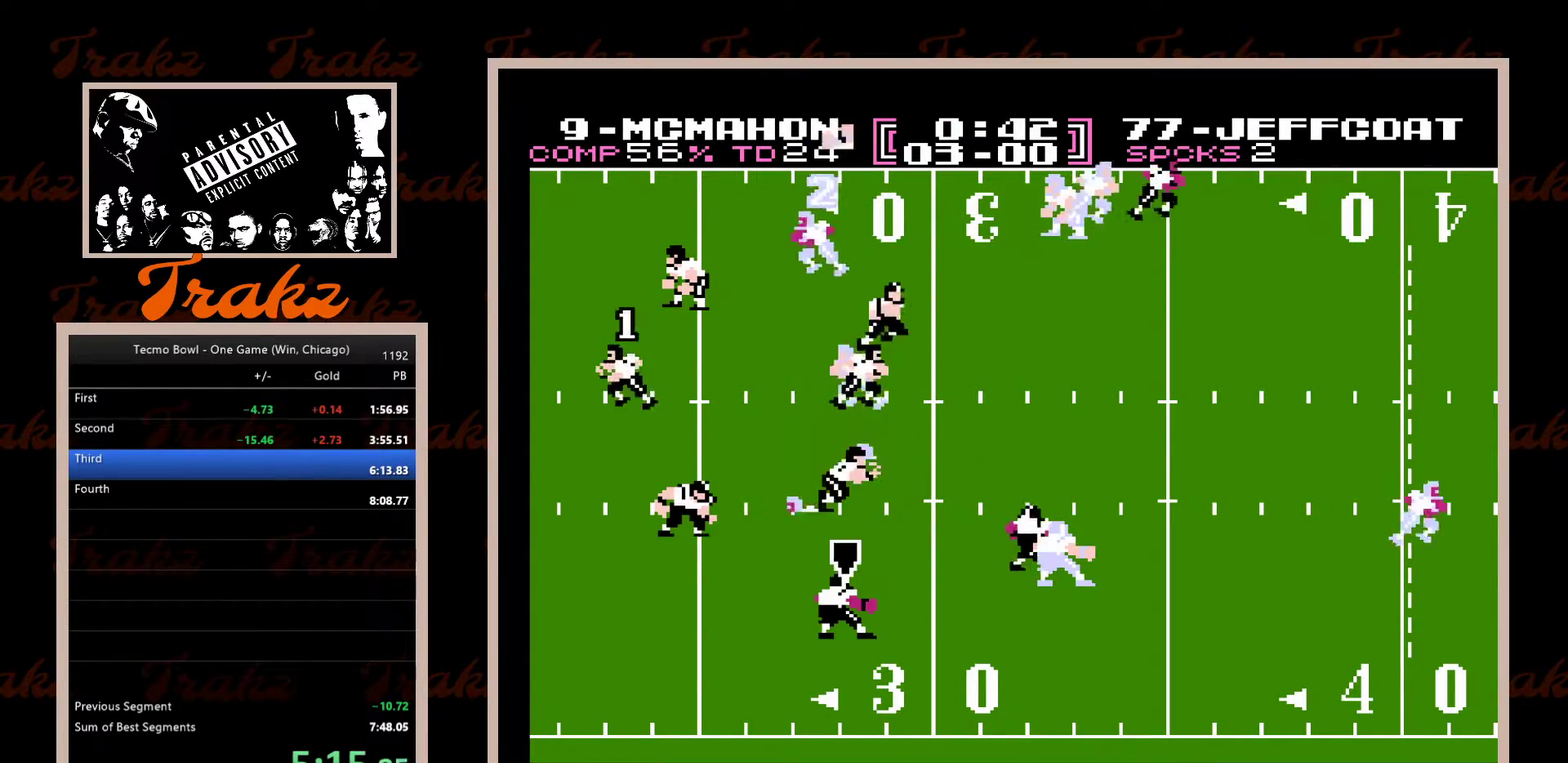
{"buttons": ["DPAD_LEFT"], "events": []}
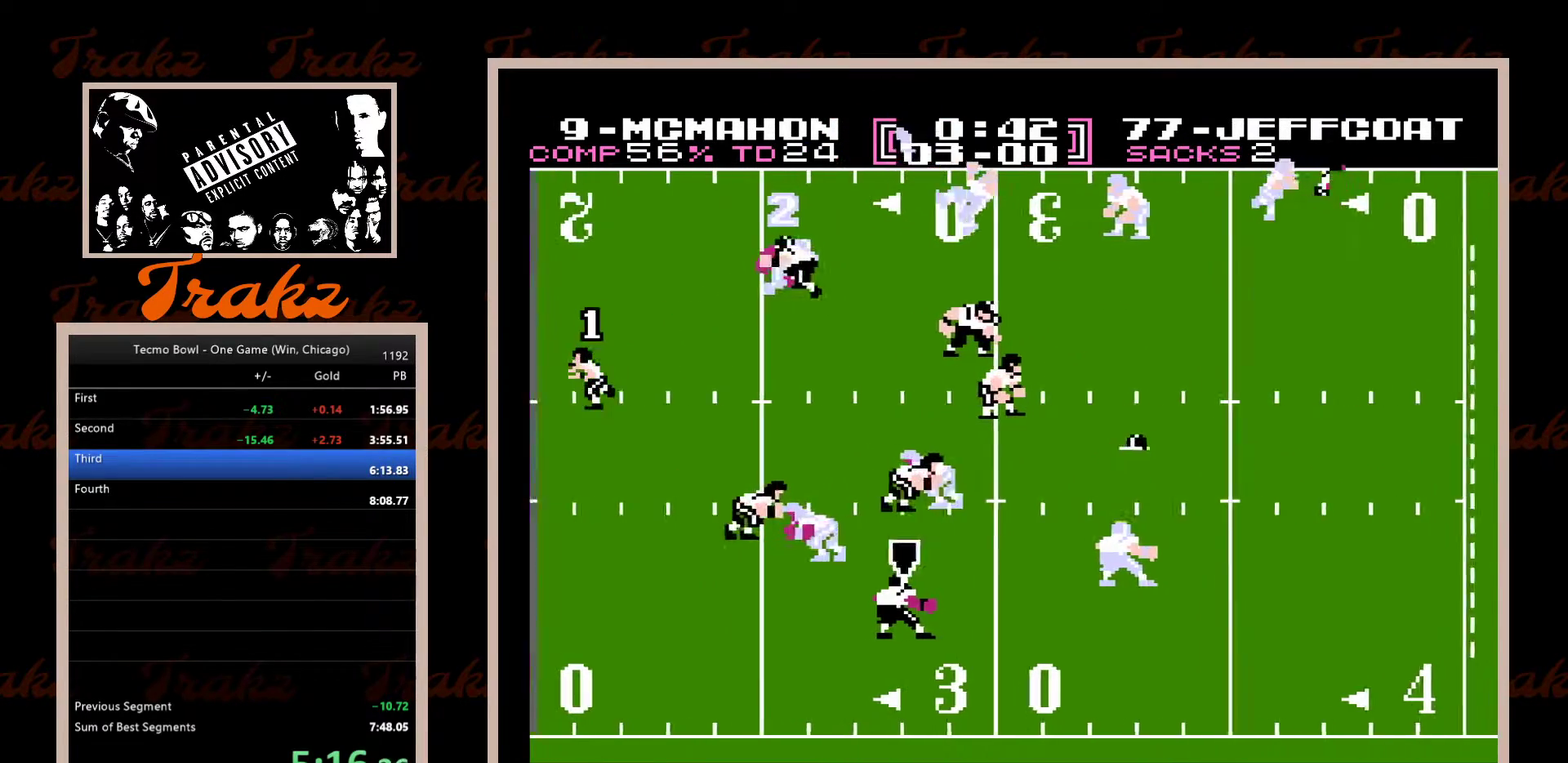
{"buttons": ["DPAD_LEFT"], "events": []}
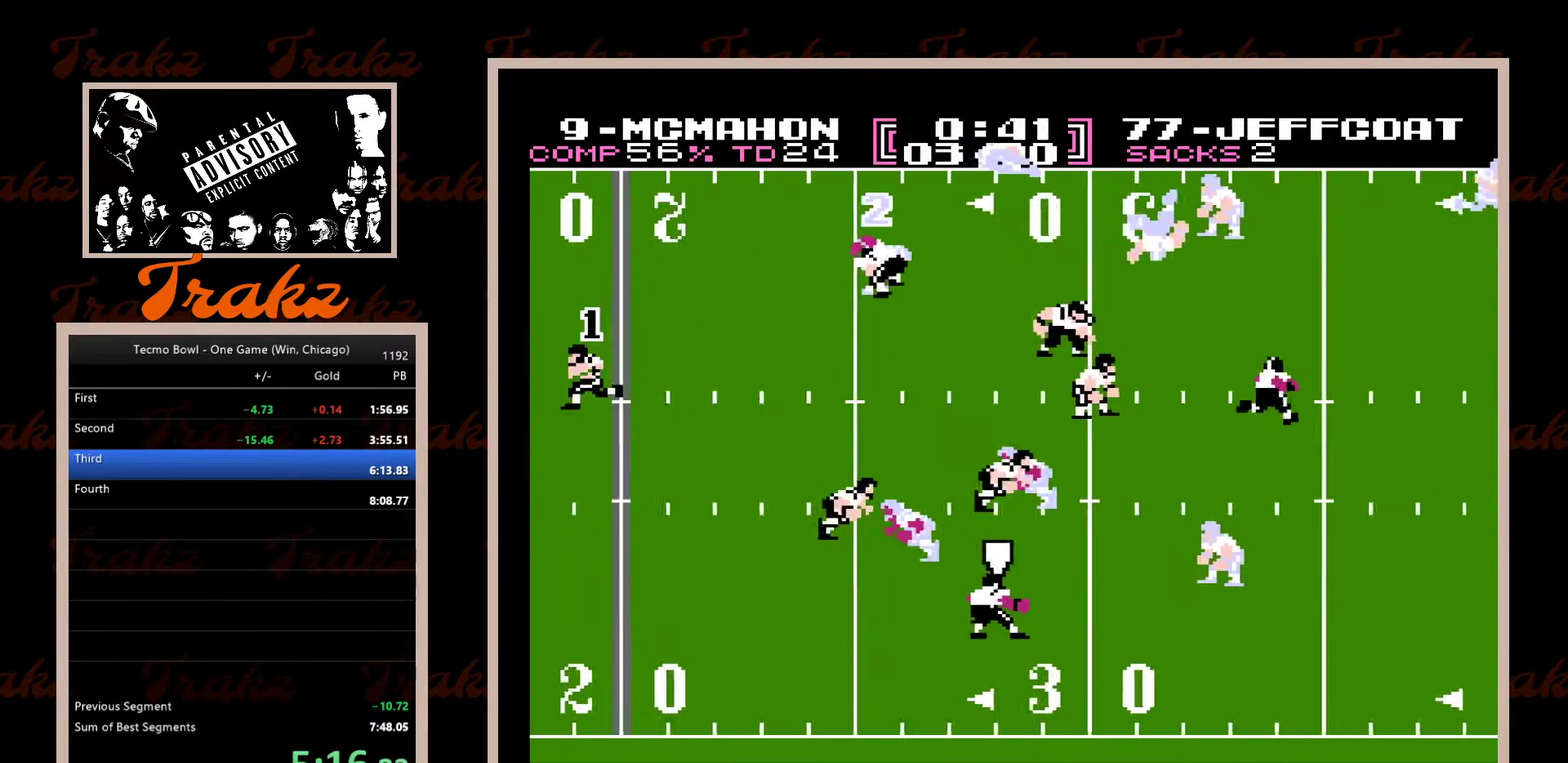
{"buttons": ["DPAD_LEFT"], "events": []}
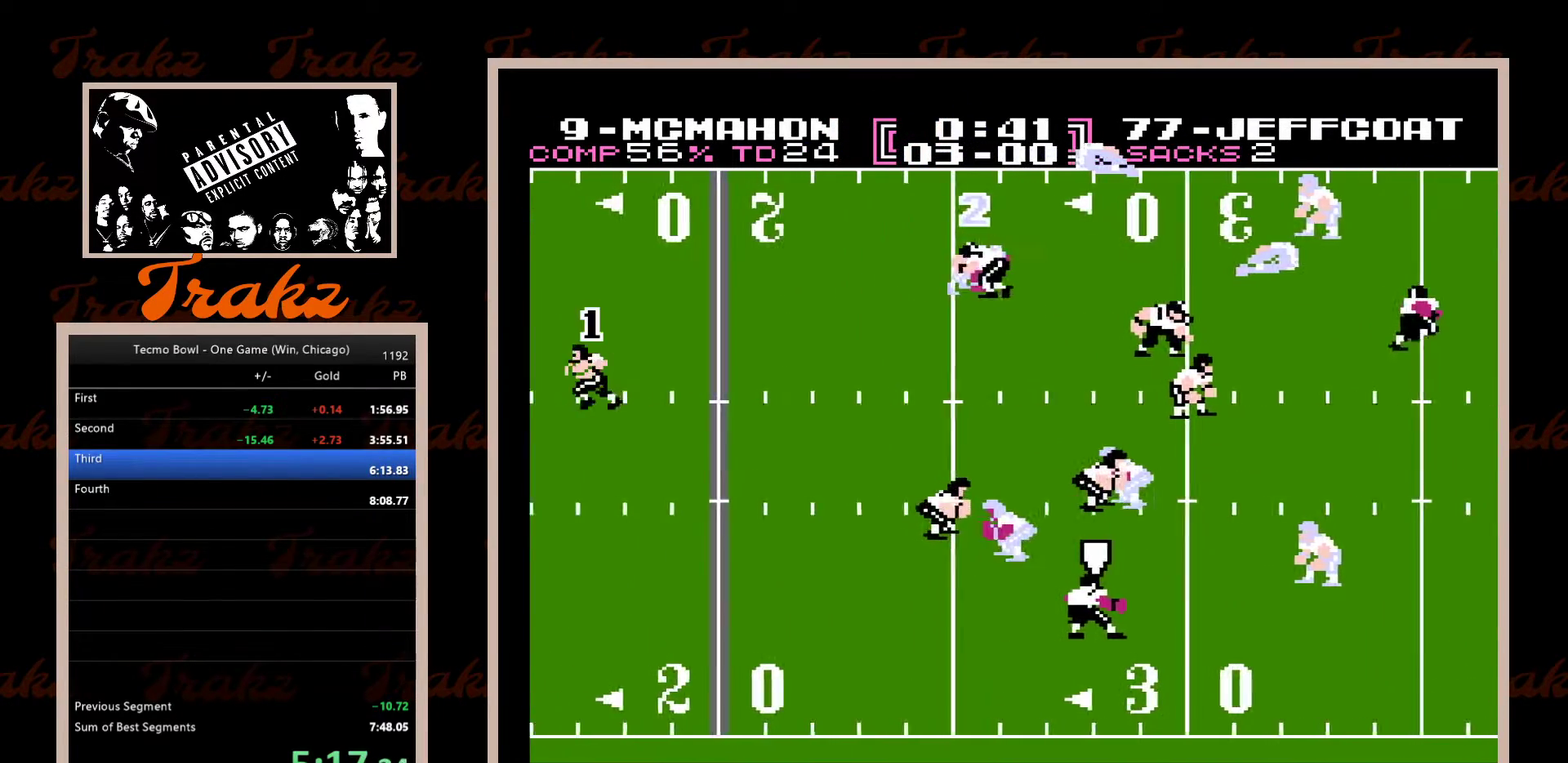
{"buttons": ["DPAD_LEFT"], "events": []}
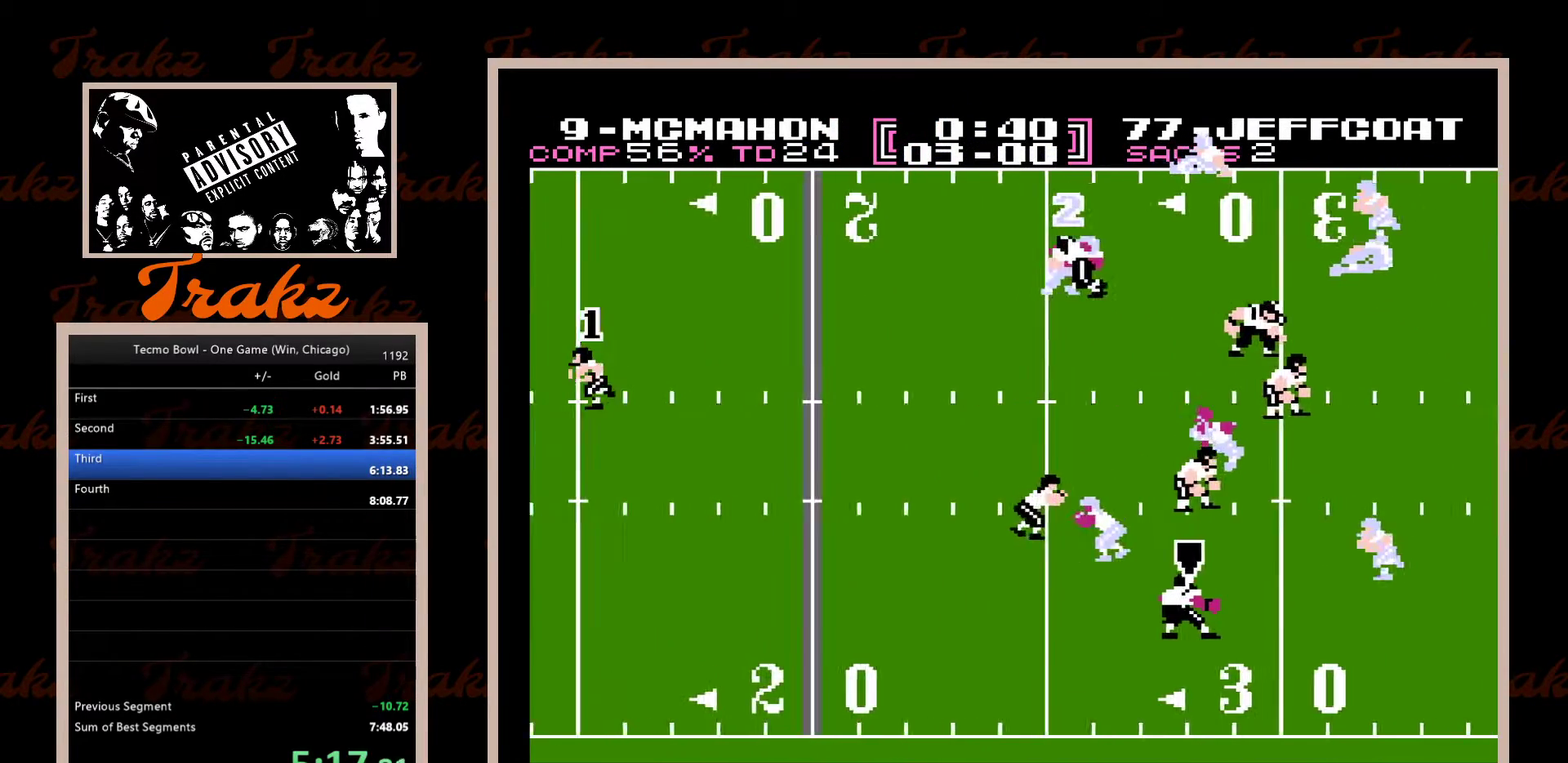
{"buttons": ["DPAD_LEFT"], "events": []}
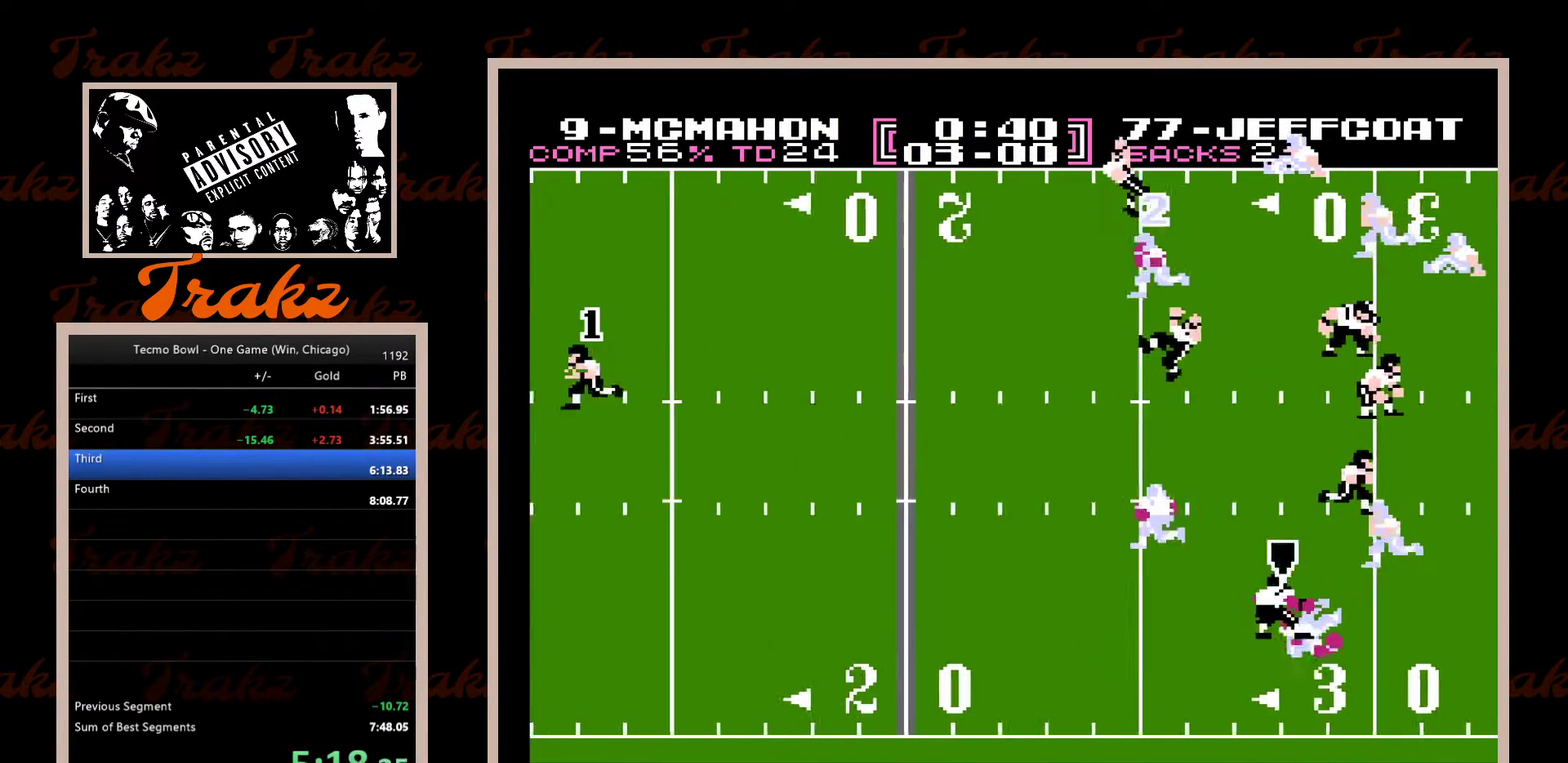
{"buttons": ["DPAD_LEFT"], "events": []}
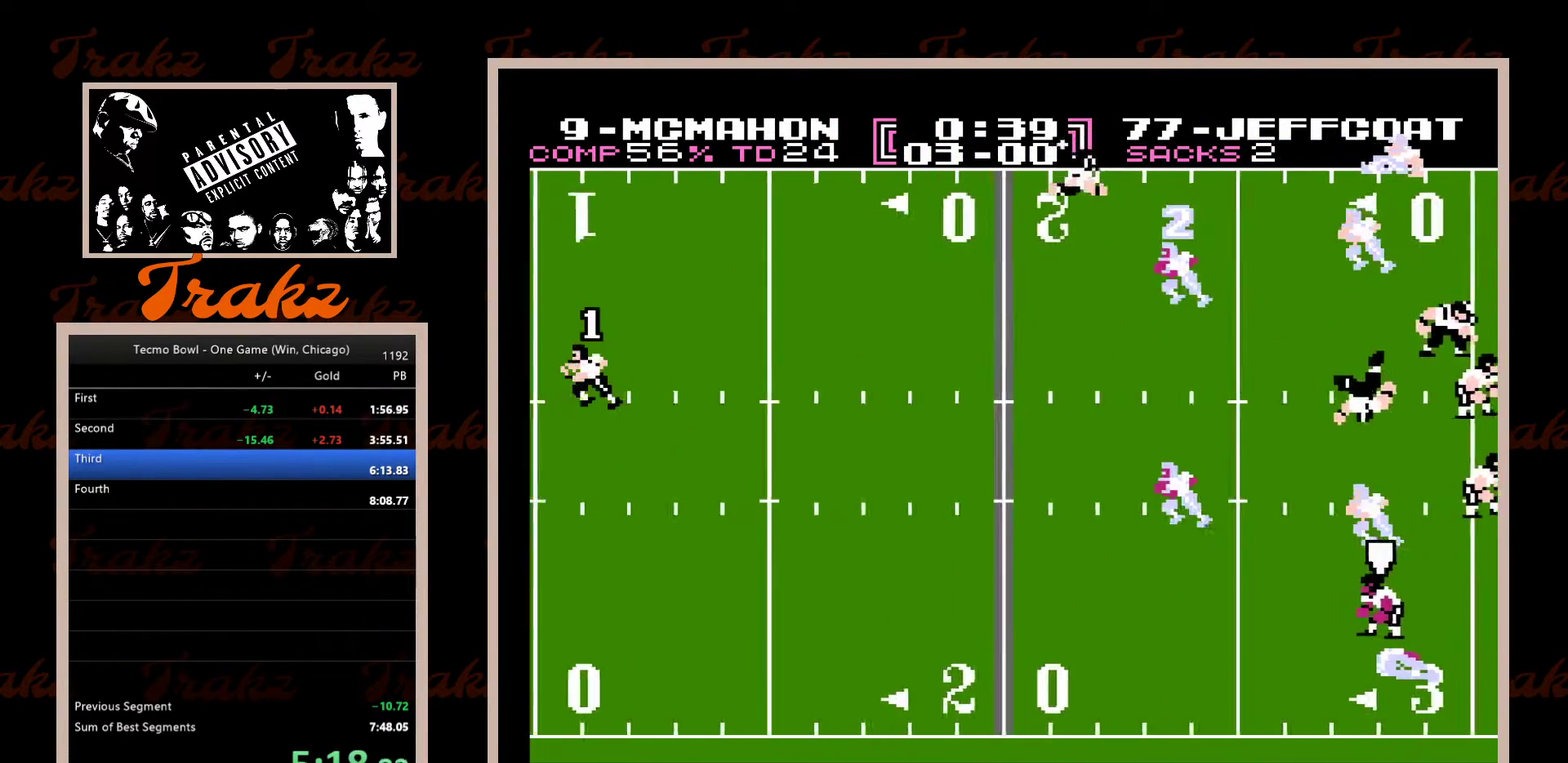
{"buttons": ["DPAD_LEFT"], "events": []}
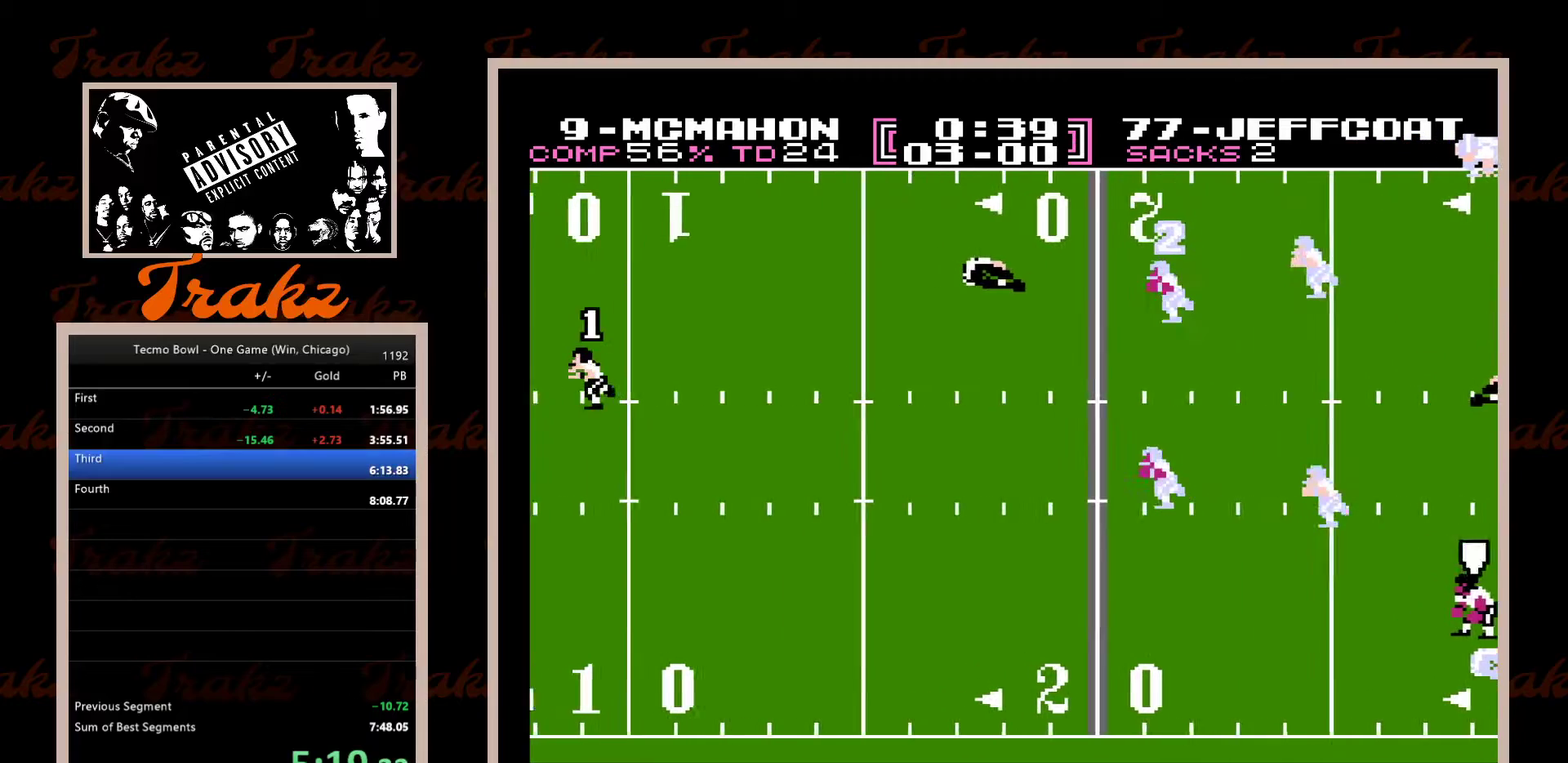
{"buttons": ["DPAD_LEFT"], "events": []}
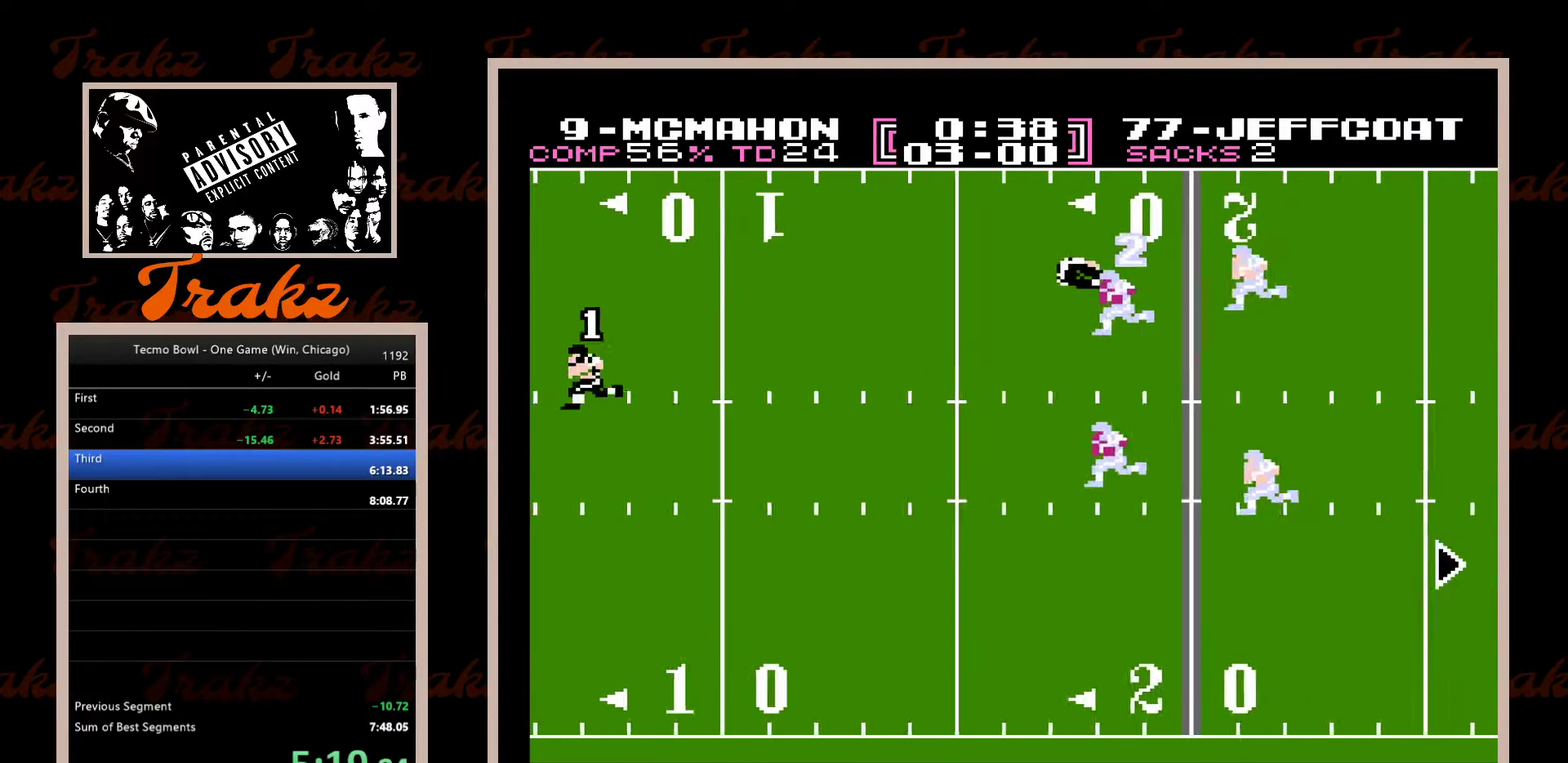
{"buttons": ["DPAD_LEFT"], "events": []}
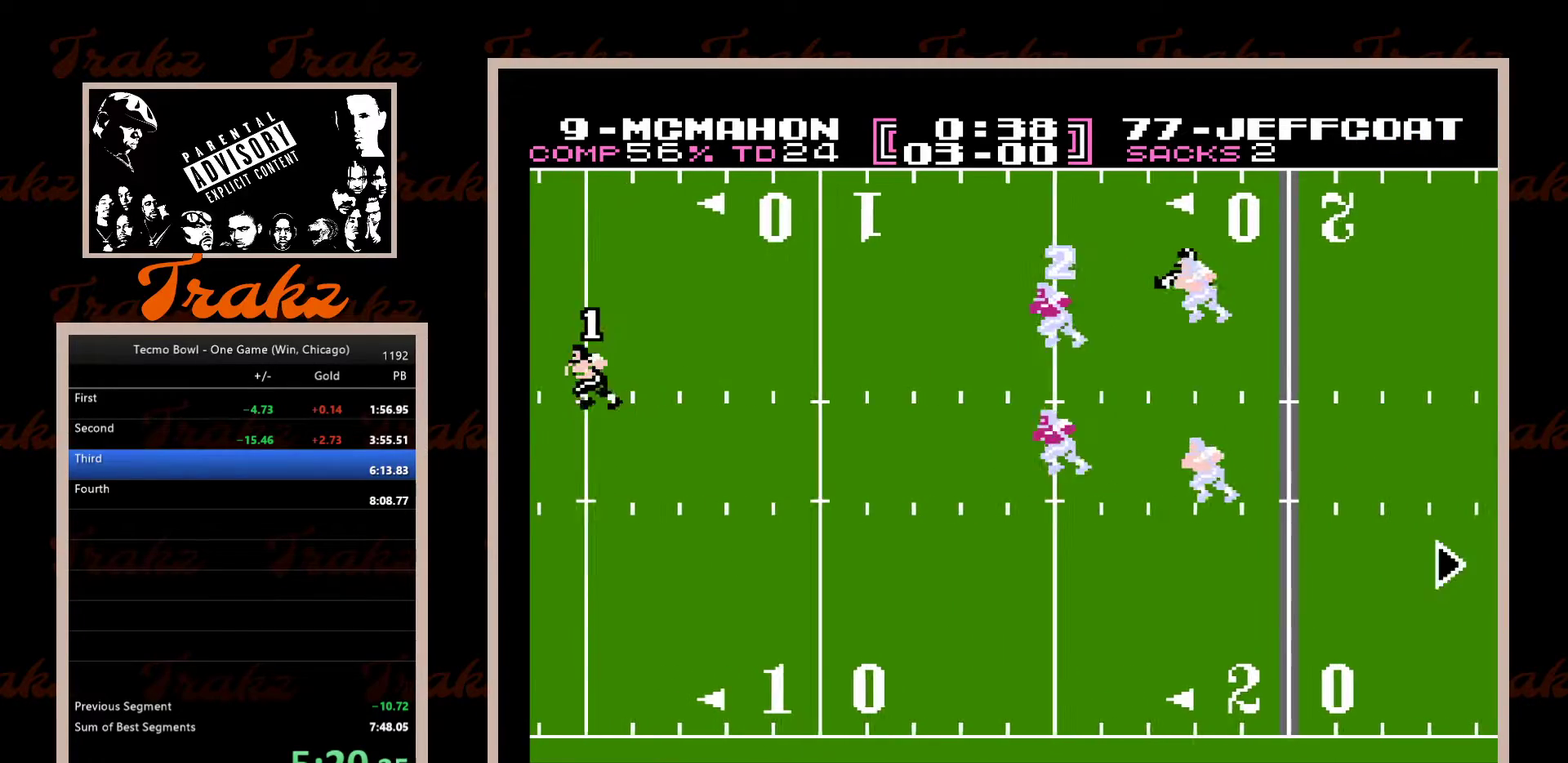
{"buttons": ["DPAD_LEFT"], "events": []}
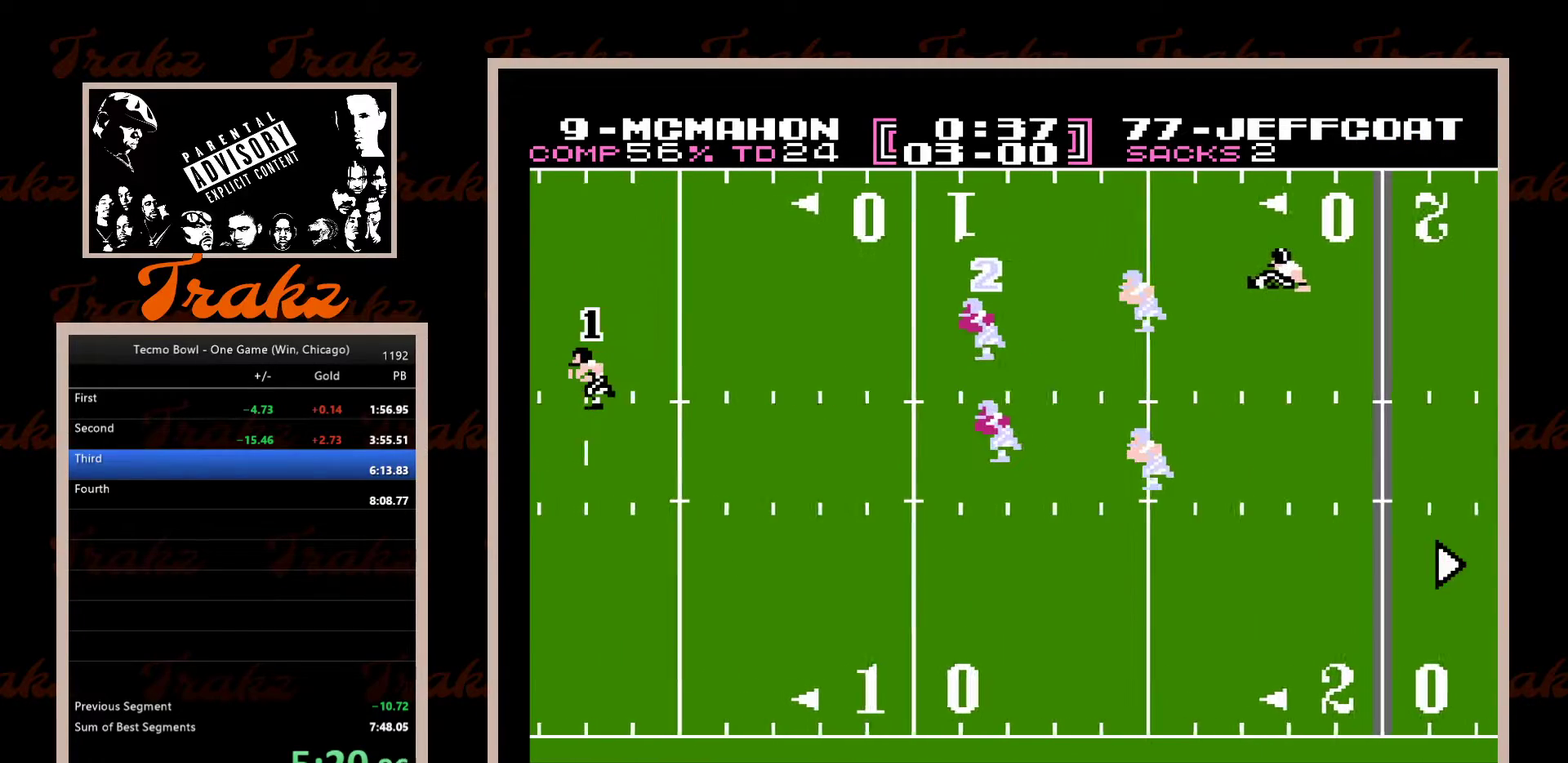
{"buttons": ["DPAD_LEFT"], "events": []}
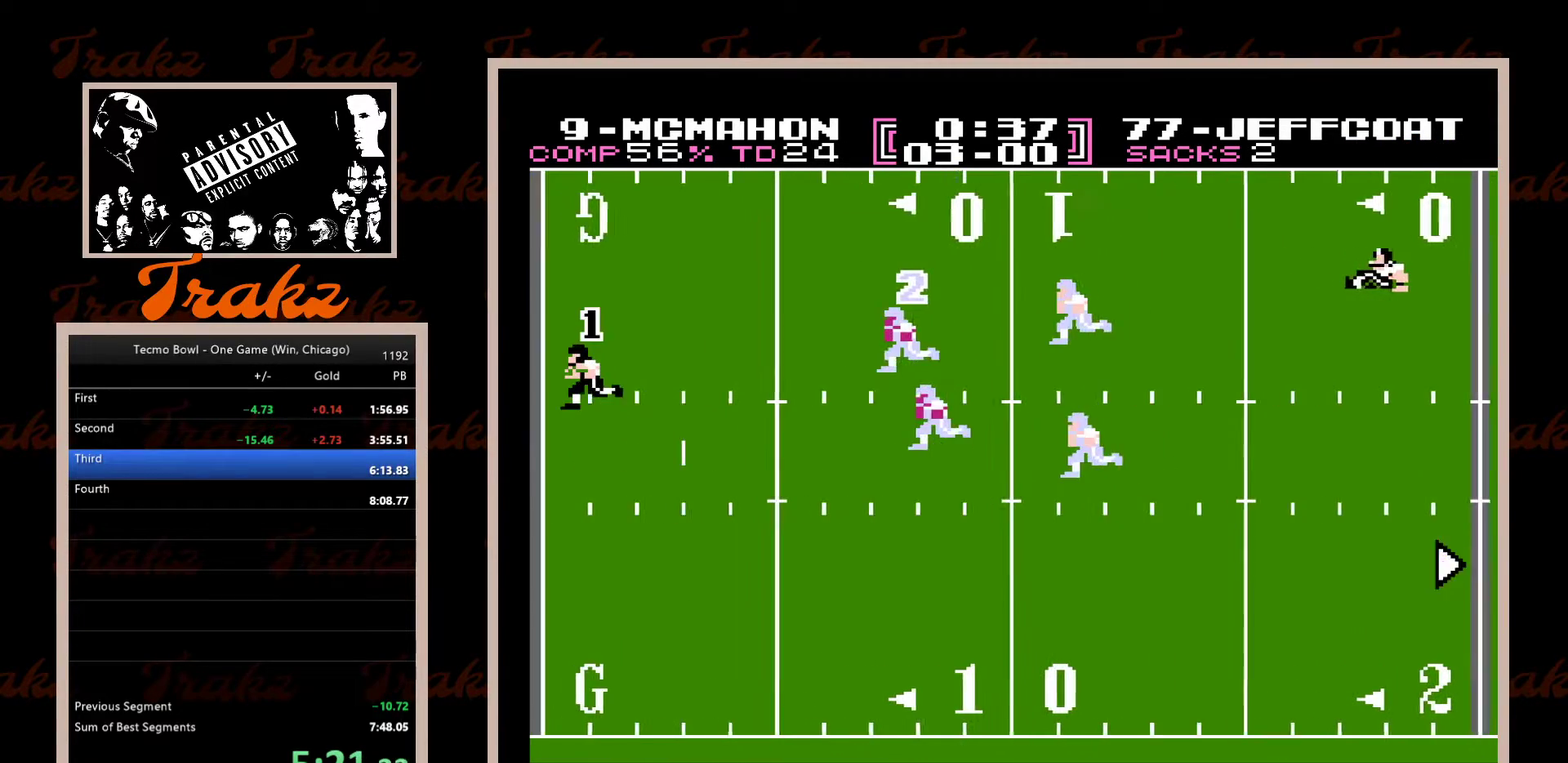
{"buttons": ["DPAD_LEFT"], "events": []}
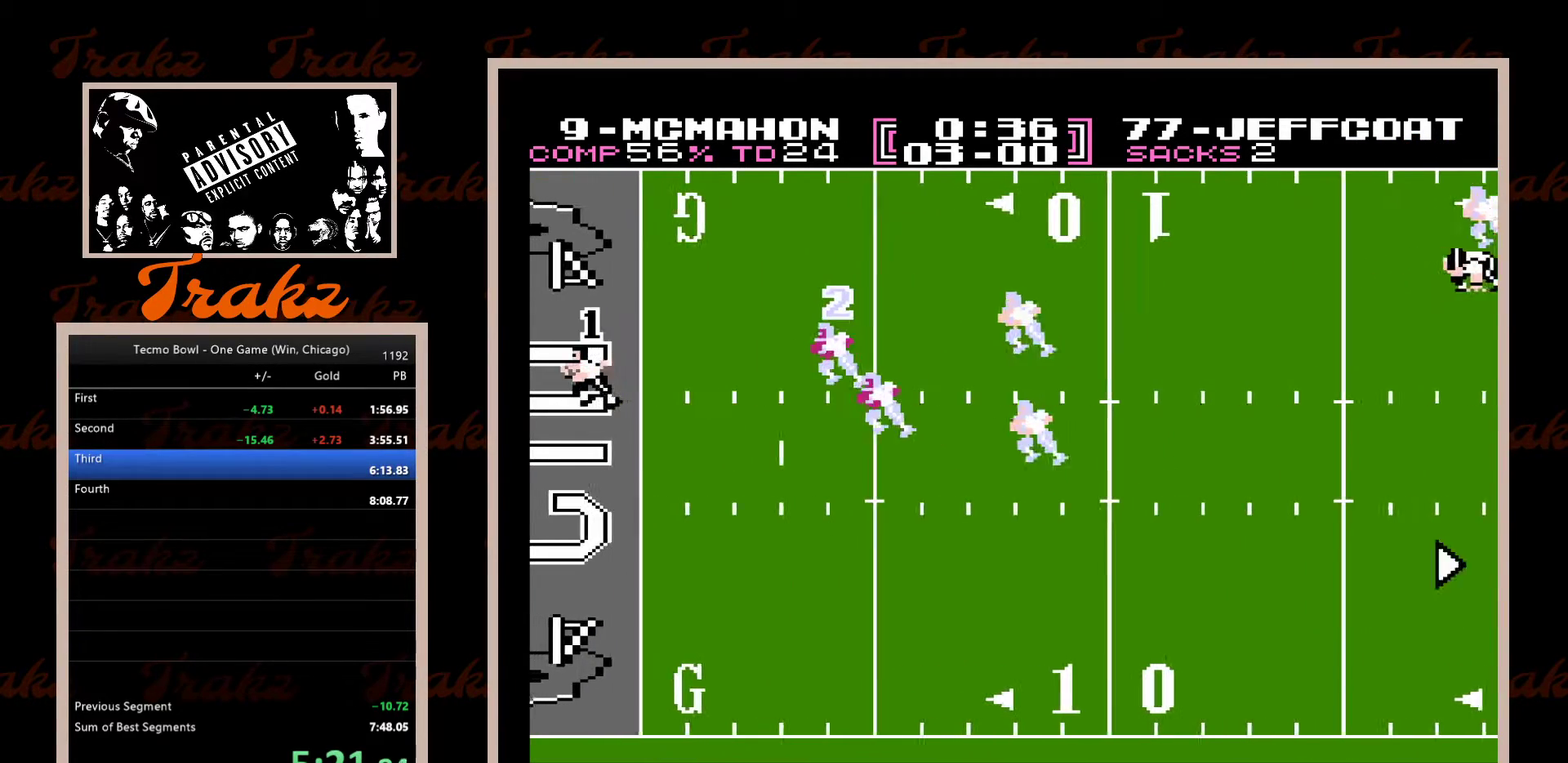
{"buttons": ["DPAD_UP", "DPAD_LEFT"], "events": [[150, "DPAD_UP", "down"]]}
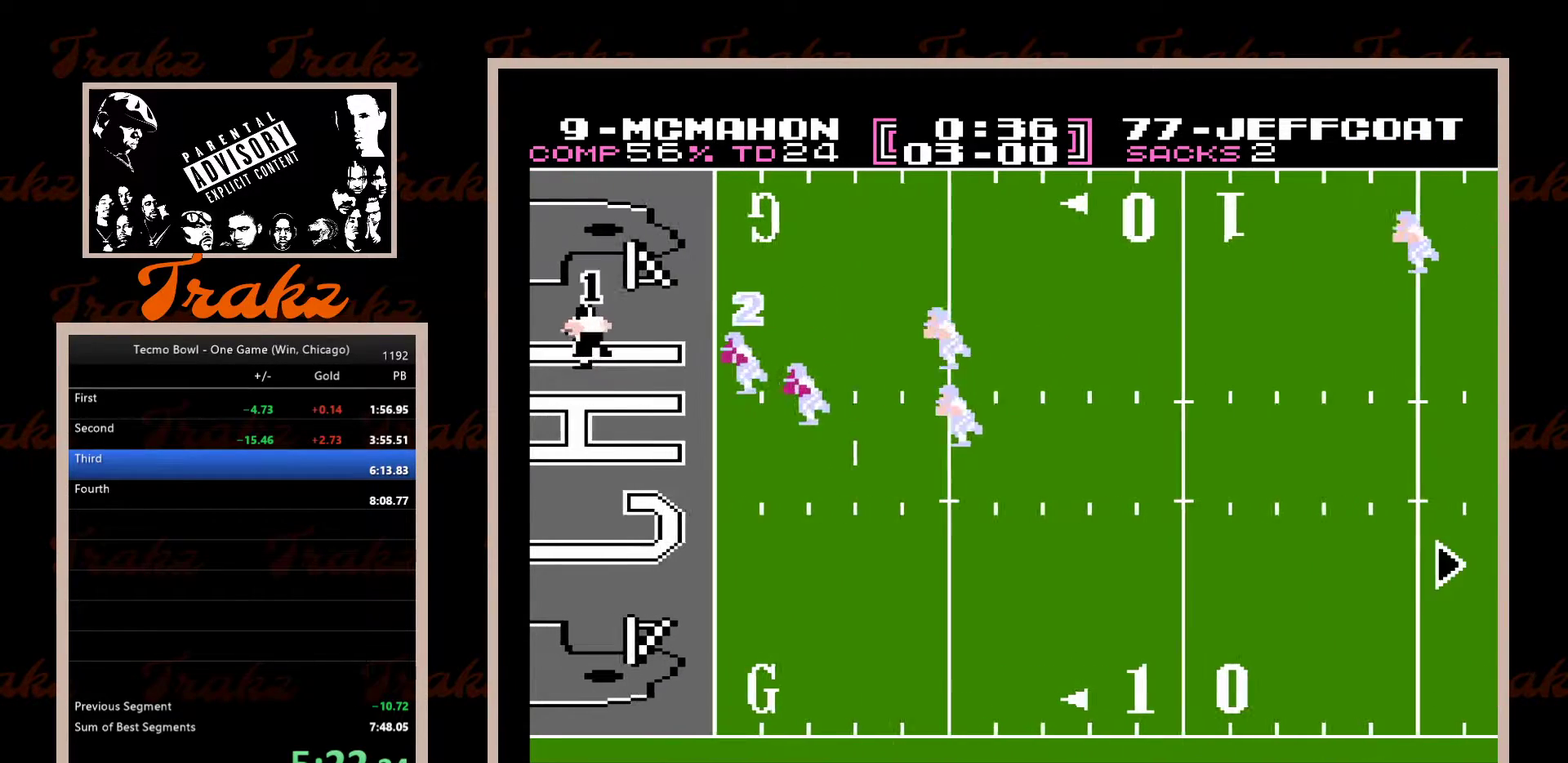
{"buttons": ["B", "DPAD_UP"], "events": [[283, "DPAD_LEFT", "up"], [500, "B", "down"]]}
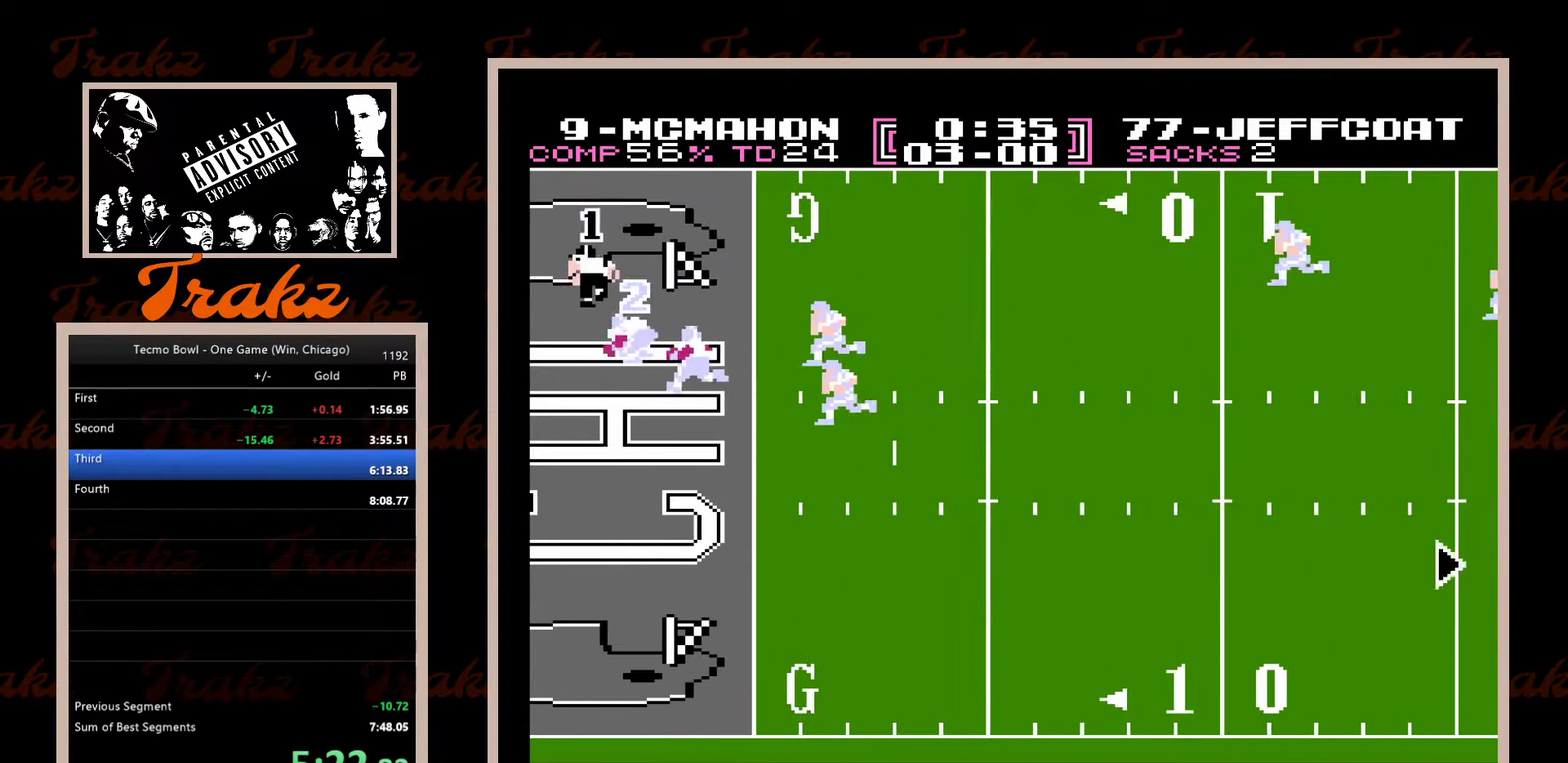
{"buttons": [], "events": [[200, "B", "up"], [333, "DPAD_UP", "up"]]}
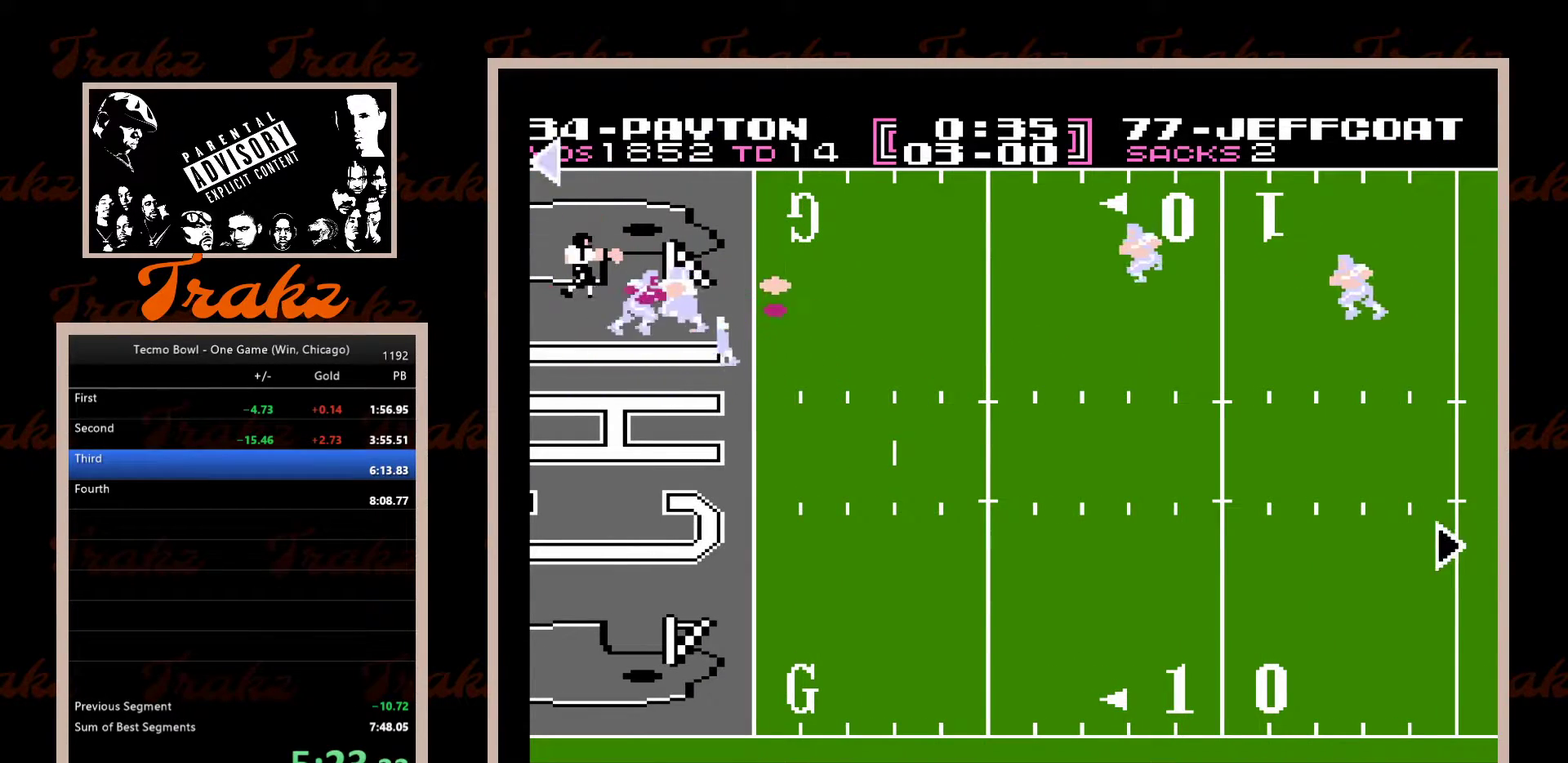
{"buttons": [], "events": []}
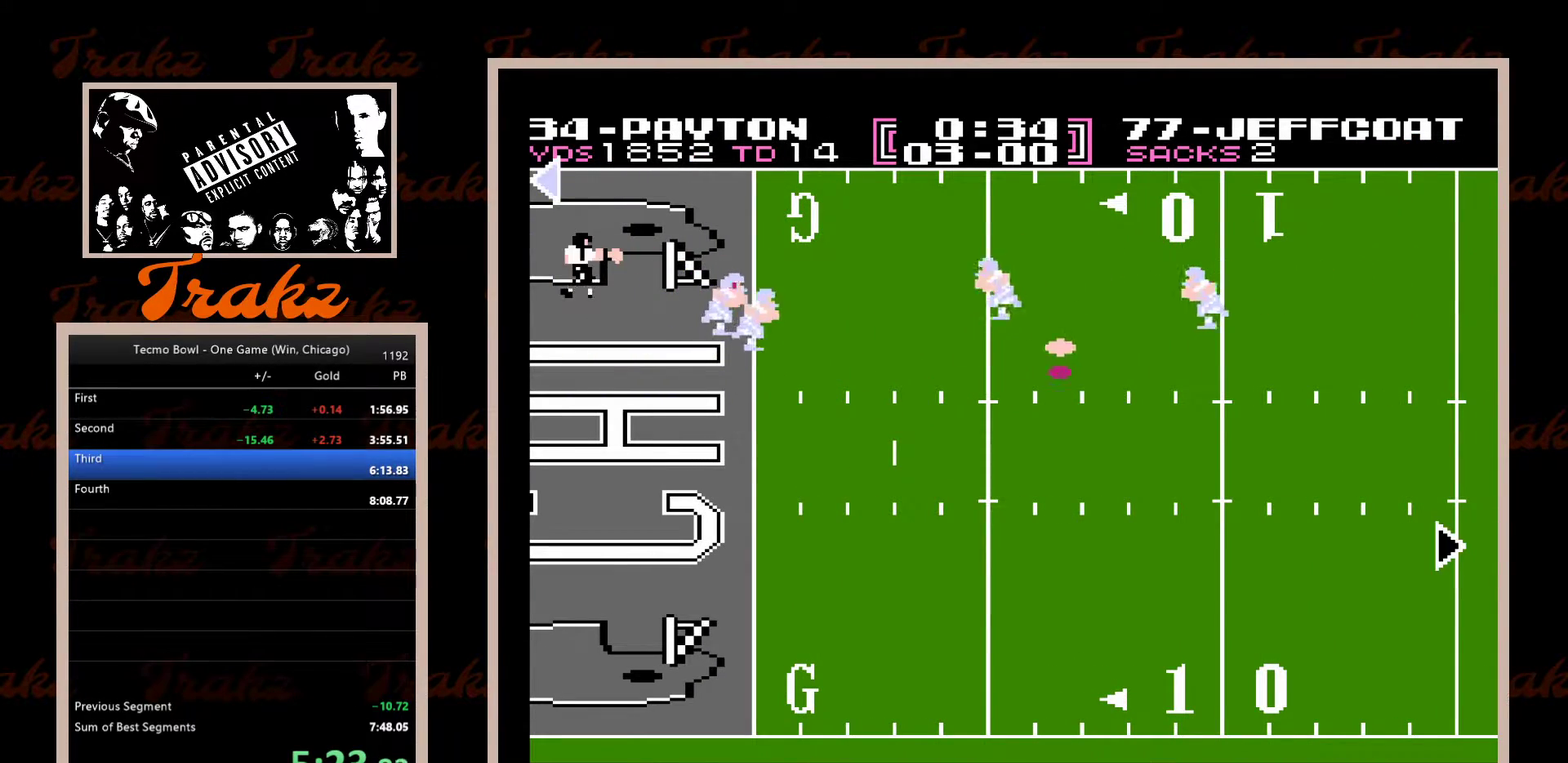
{"buttons": [], "events": [[300, "DPAD_RIGHT", "down"], [350, "DPAD_RIGHT", "up"]]}
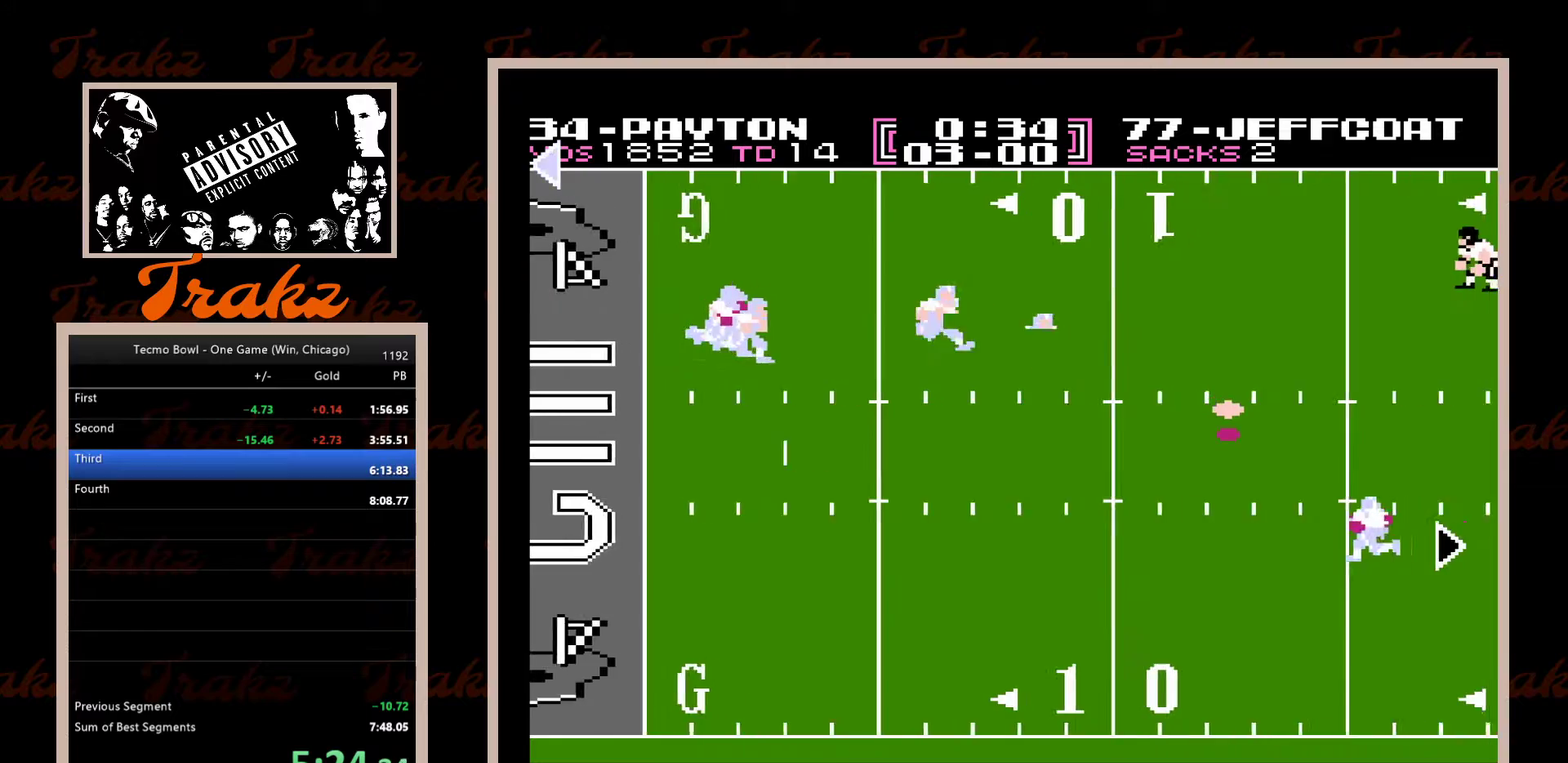
{"buttons": [], "events": []}
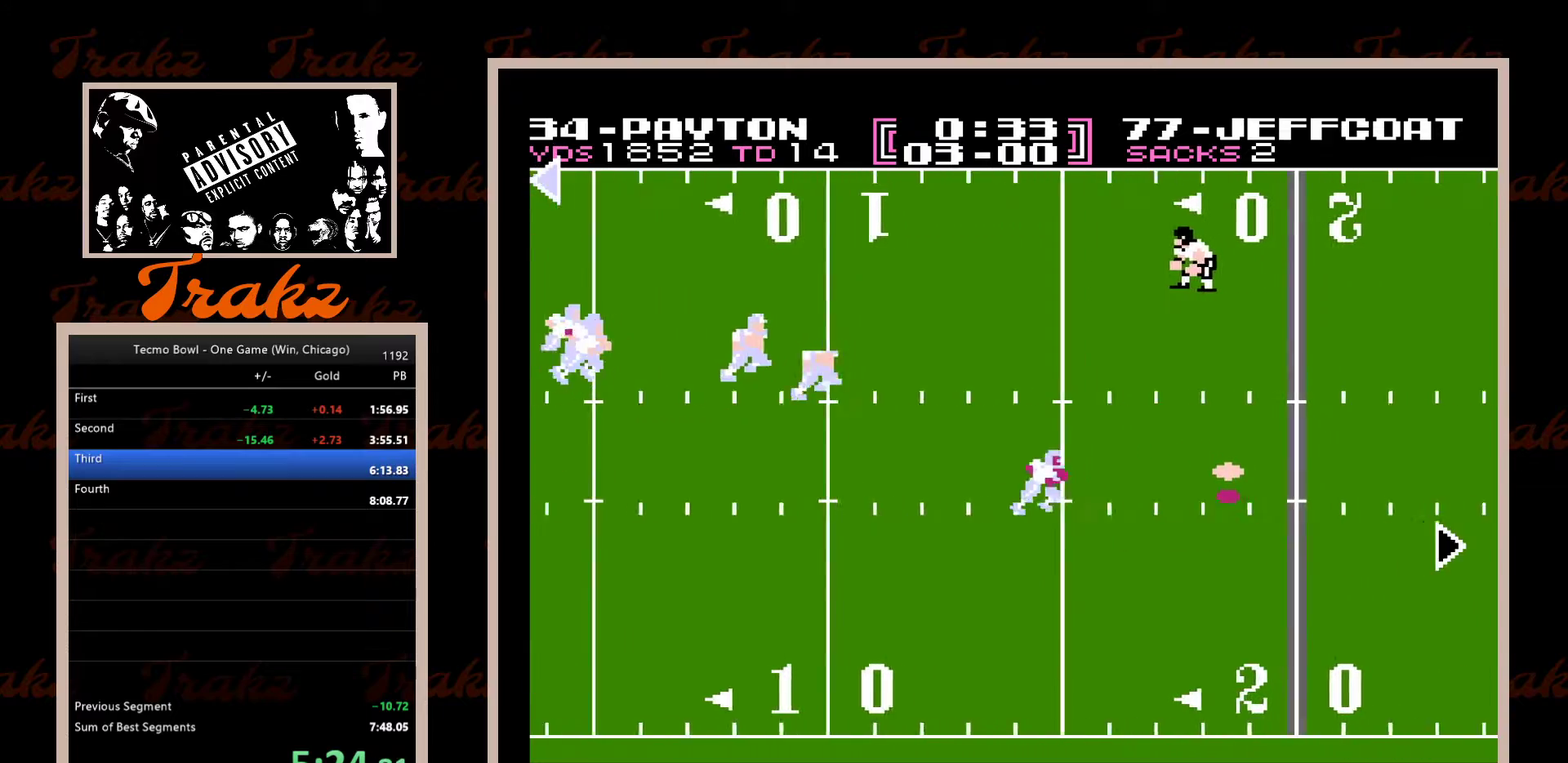
{"buttons": [], "events": []}
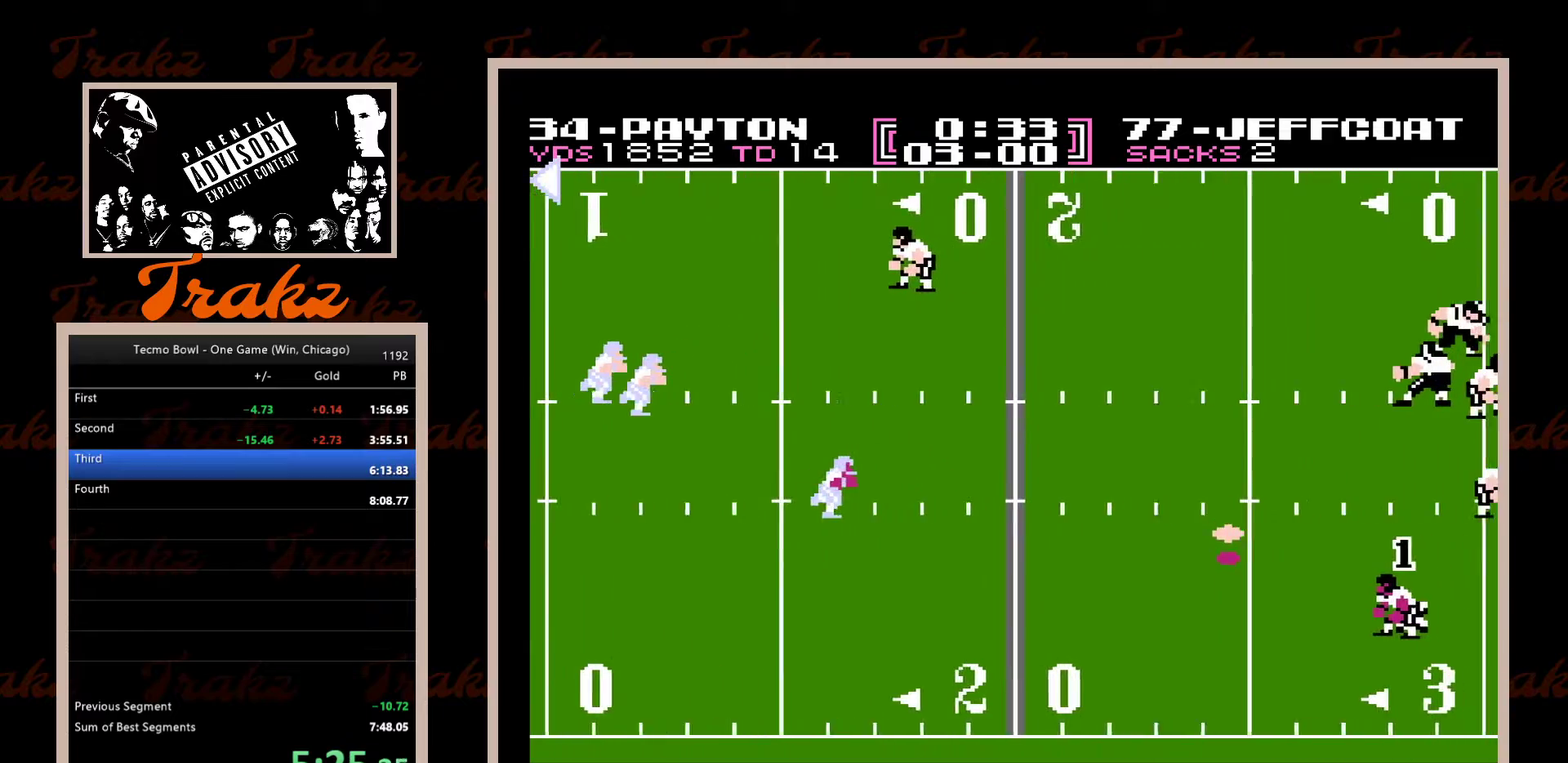
{"buttons": ["A", "DPAD_UP", "DPAD_RIGHT"], "events": [[233, "DPAD_RIGHT", "down"], [317, "A", "down"], [400, "A", "up"], [400, "DPAD_UP", "down"], [467, "A", "down"]]}
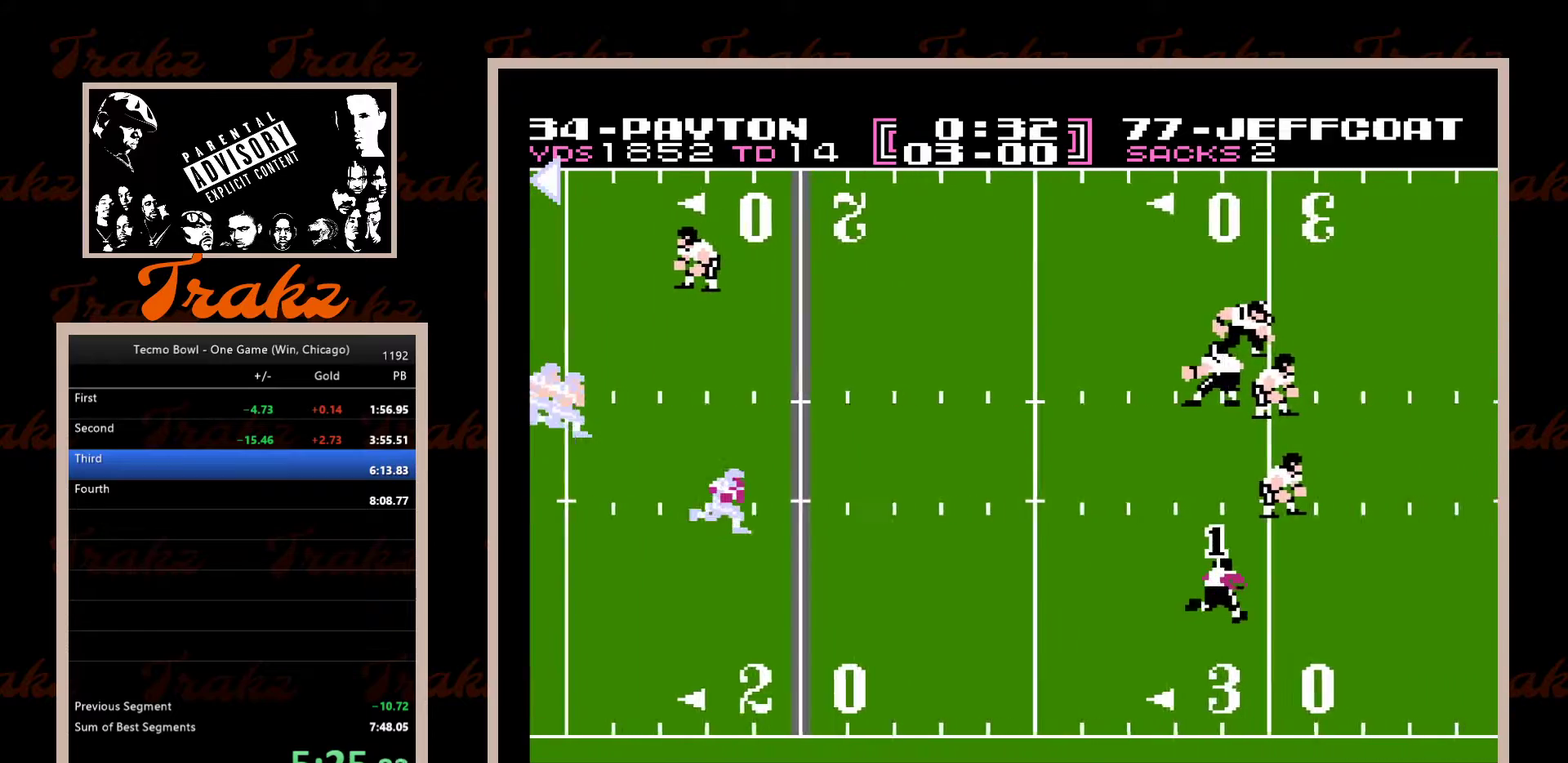
{"buttons": ["DPAD_UP"], "events": [[17, "A", "up"], [100, "A", "down"], [167, "A", "up"], [250, "A", "down"], [317, "A", "up"], [350, "DPAD_RIGHT", "up"], [400, "A", "down"], [450, "A", "up"]]}